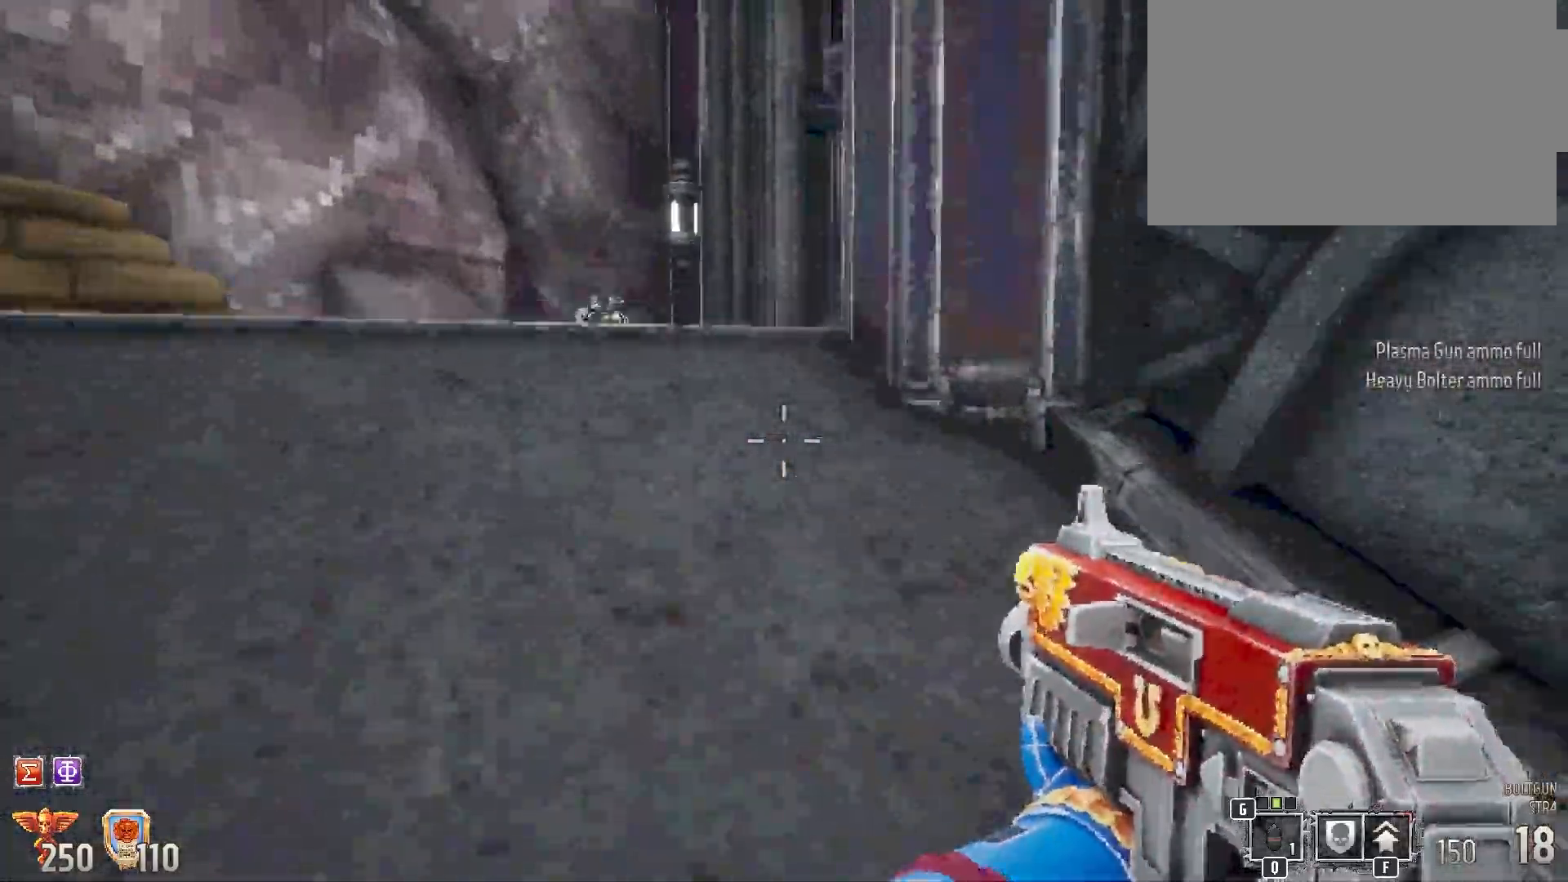
Gameplay with keyboard and mouse; each line is a JSON object with the keys and mouse buttons held at the frame after it. "events" lists presses ("down") and releases ("up") of "1", "2", "3", "4", "5", "a", "alt", "b", "c", "ctrl", "d", "e", "f", "g", "q", "r", "s", "shift", "space", "t", "tab", "tilde", "v", "w", "x", "z", "mouse_left", "mouse_wheel", "mouse_right", "mouse_mb4" and "mouse_mb5" between this image and that frame as [ms after this image, input, new state], when the widget could be followed in between. "mouse_left", "mouse_wheel", "mouse_right", "mouse_mb4", "mouse_mb5" = the "left", "wheel", "right", "mb4", "mb5" buttons of the "mouse" list. No other keys are recorded. "wheel" means that the mouse wheel is clicked or scrolled. Mouse movement is not recorded.
{"keys": ["shift"], "mouse": [], "events": [[267, "a", "up"], [417, "w", "up"]]}
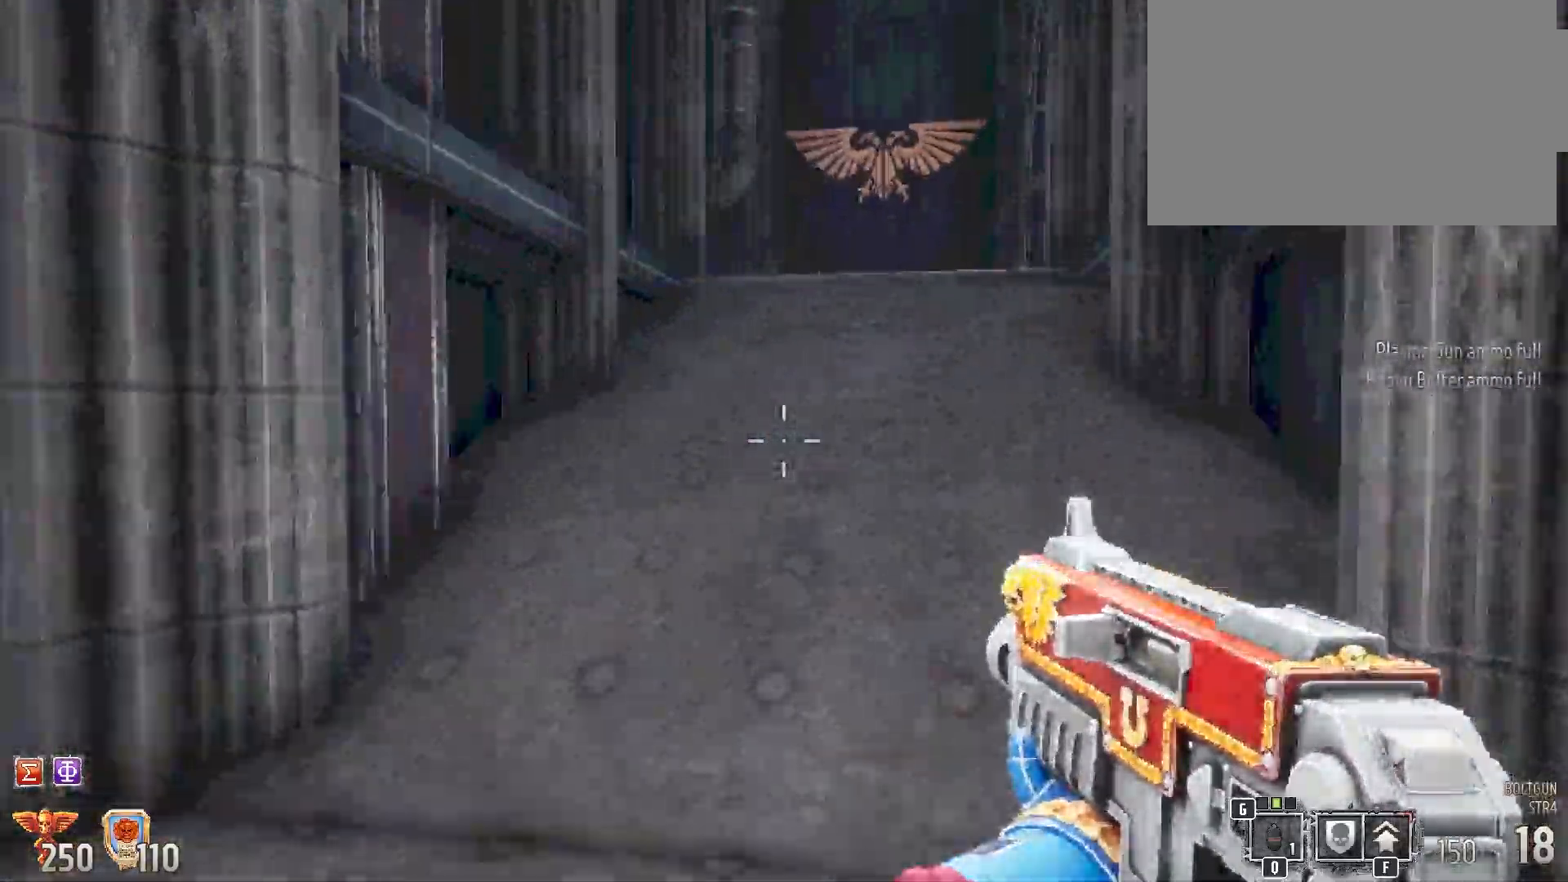
{"keys": ["shift", "w"], "mouse": [], "events": [[33, "w", "down"]]}
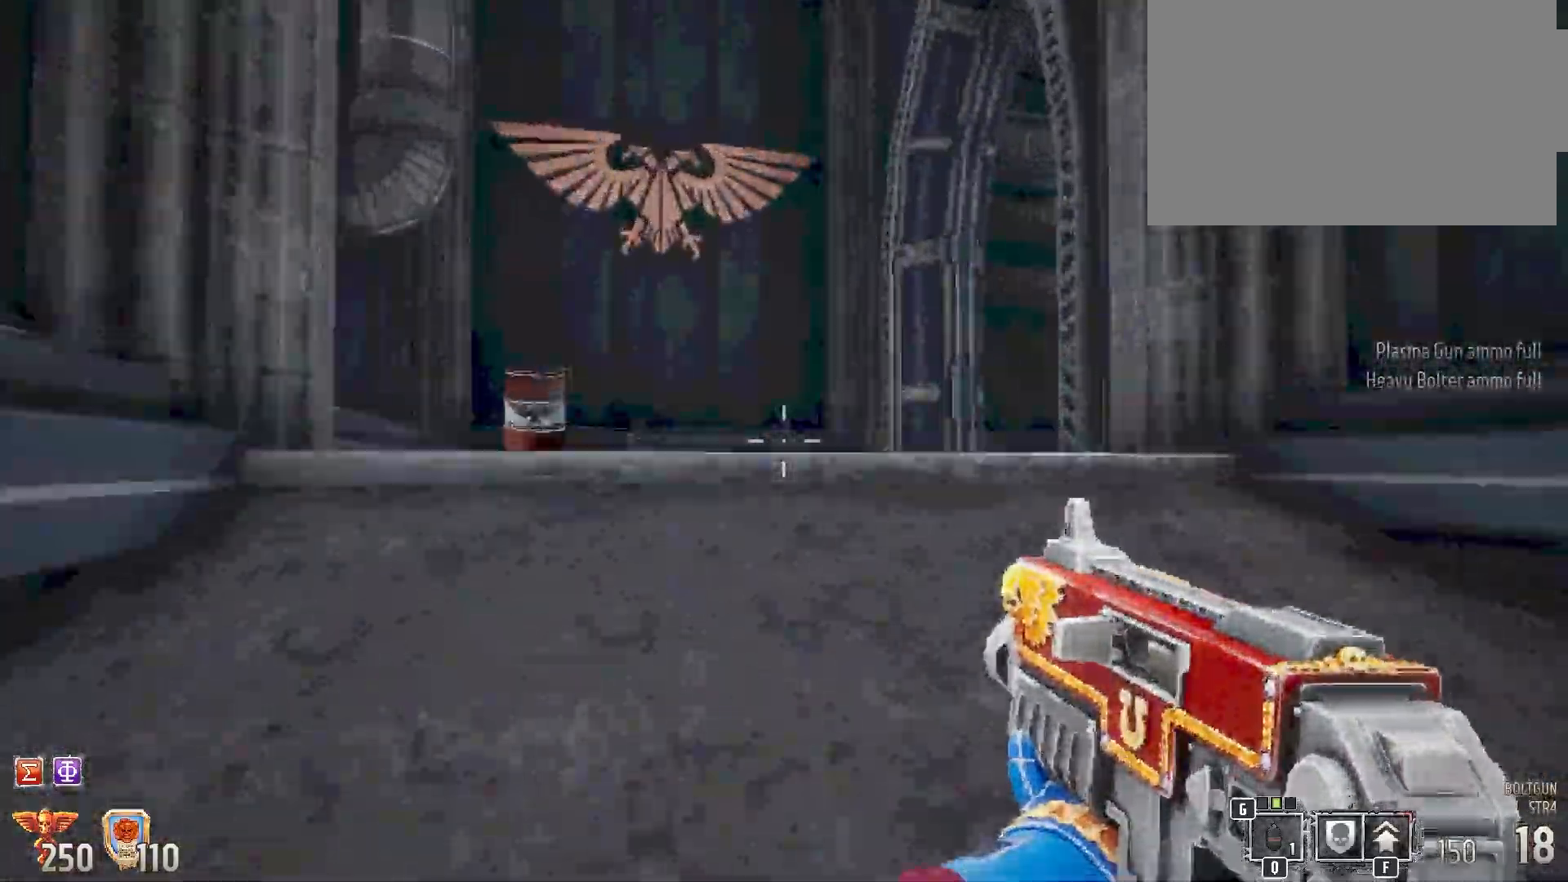
{"keys": ["shift"], "mouse": [], "events": [[183, "w", "up"]]}
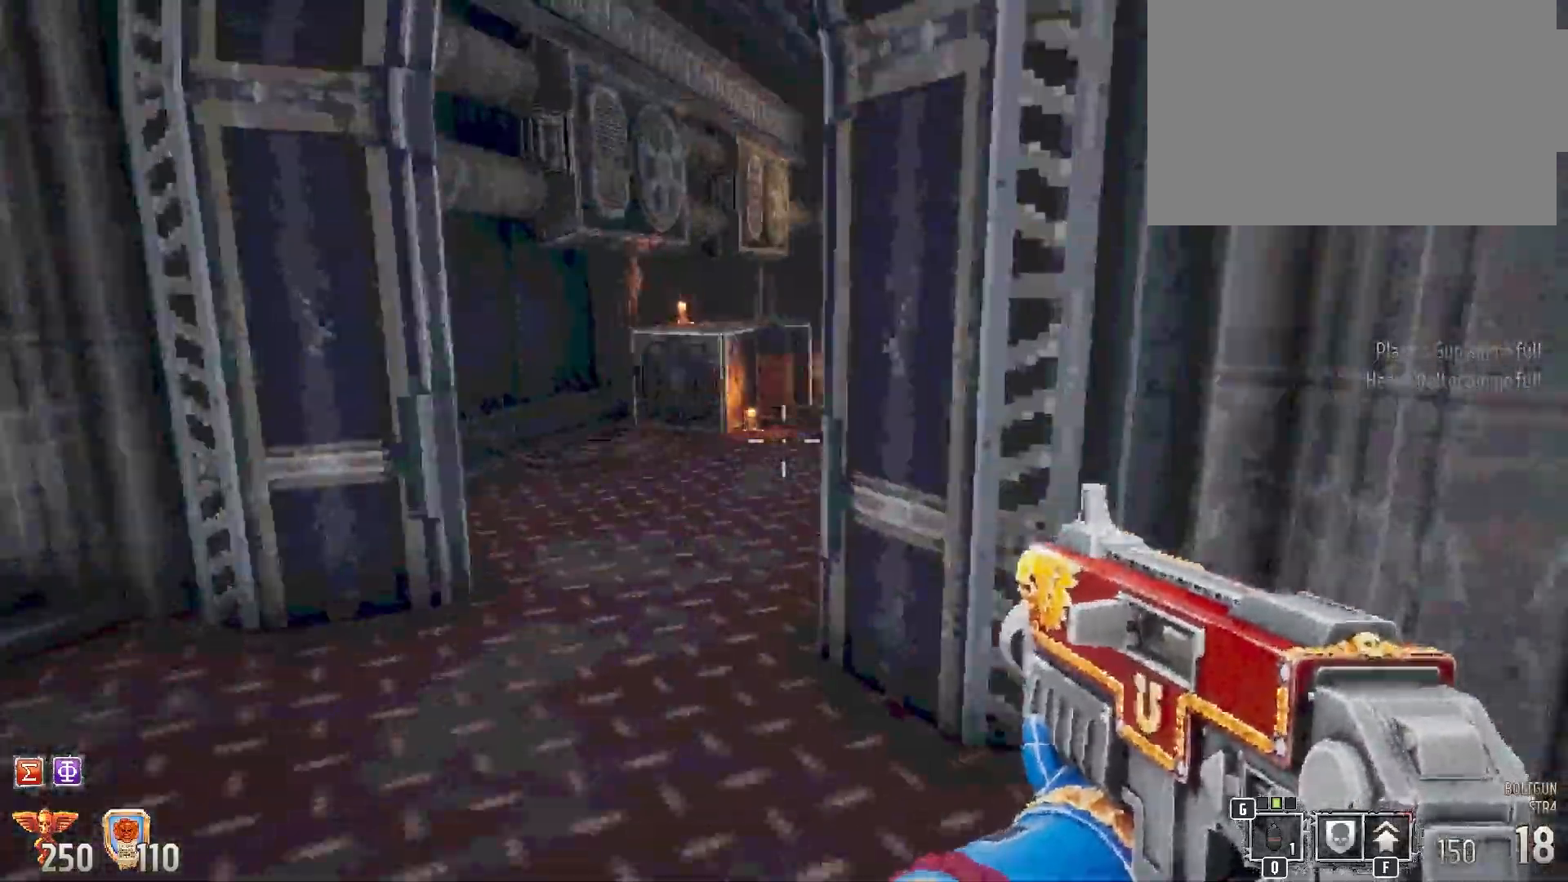
{"keys": ["shift"], "mouse": [], "events": [[133, "w", "down"], [400, "w", "up"]]}
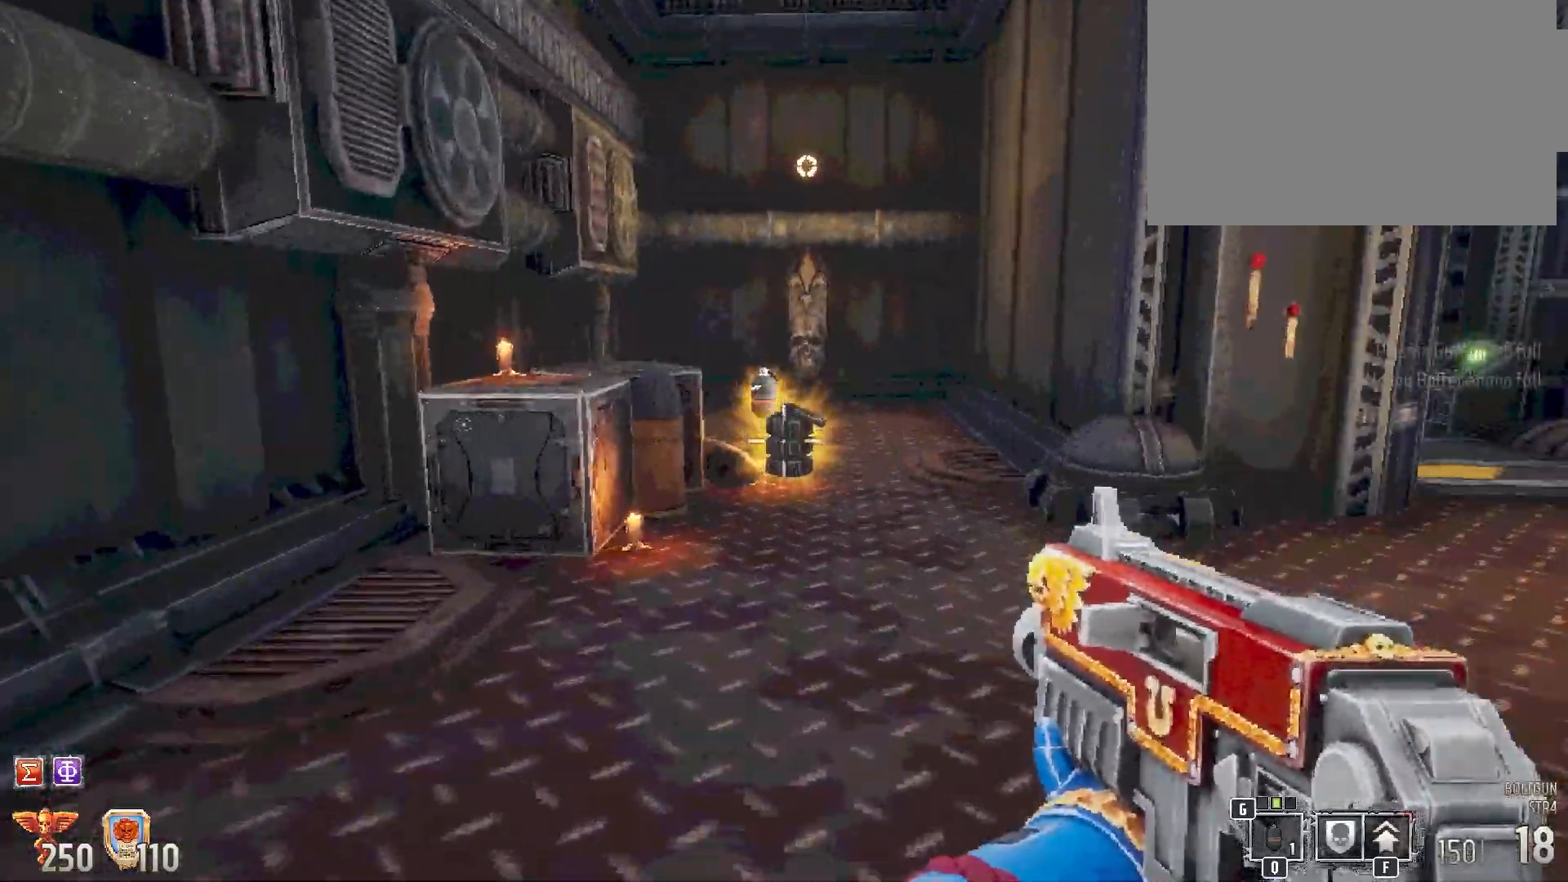
{"keys": ["shift", "w"], "mouse": [], "events": [[83, "w", "down"]]}
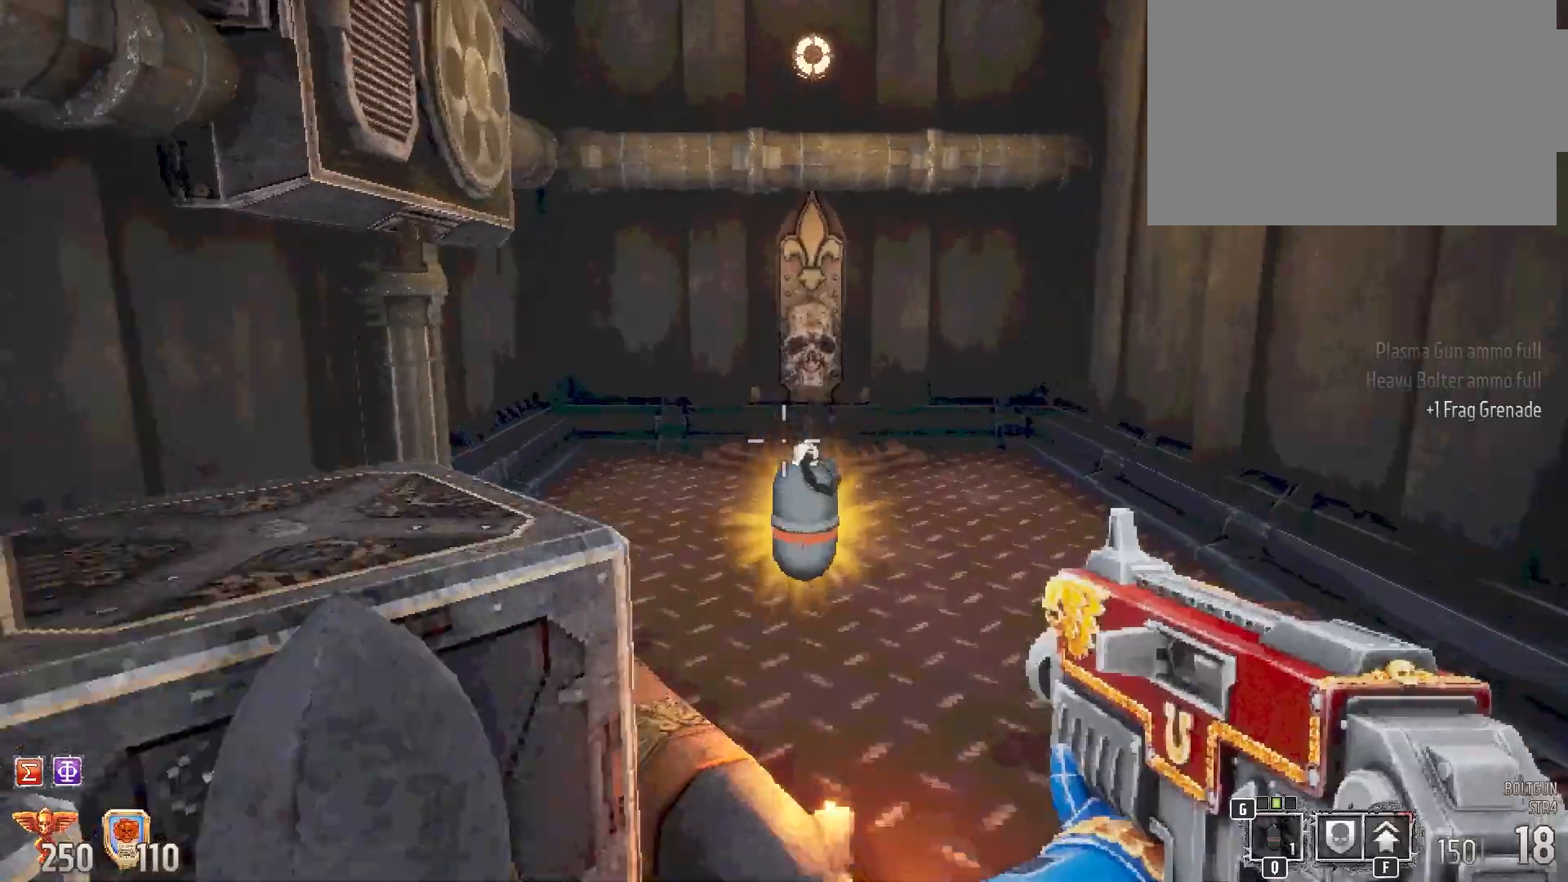
{"keys": ["shift"], "mouse": [], "events": [[350, "w", "up"]]}
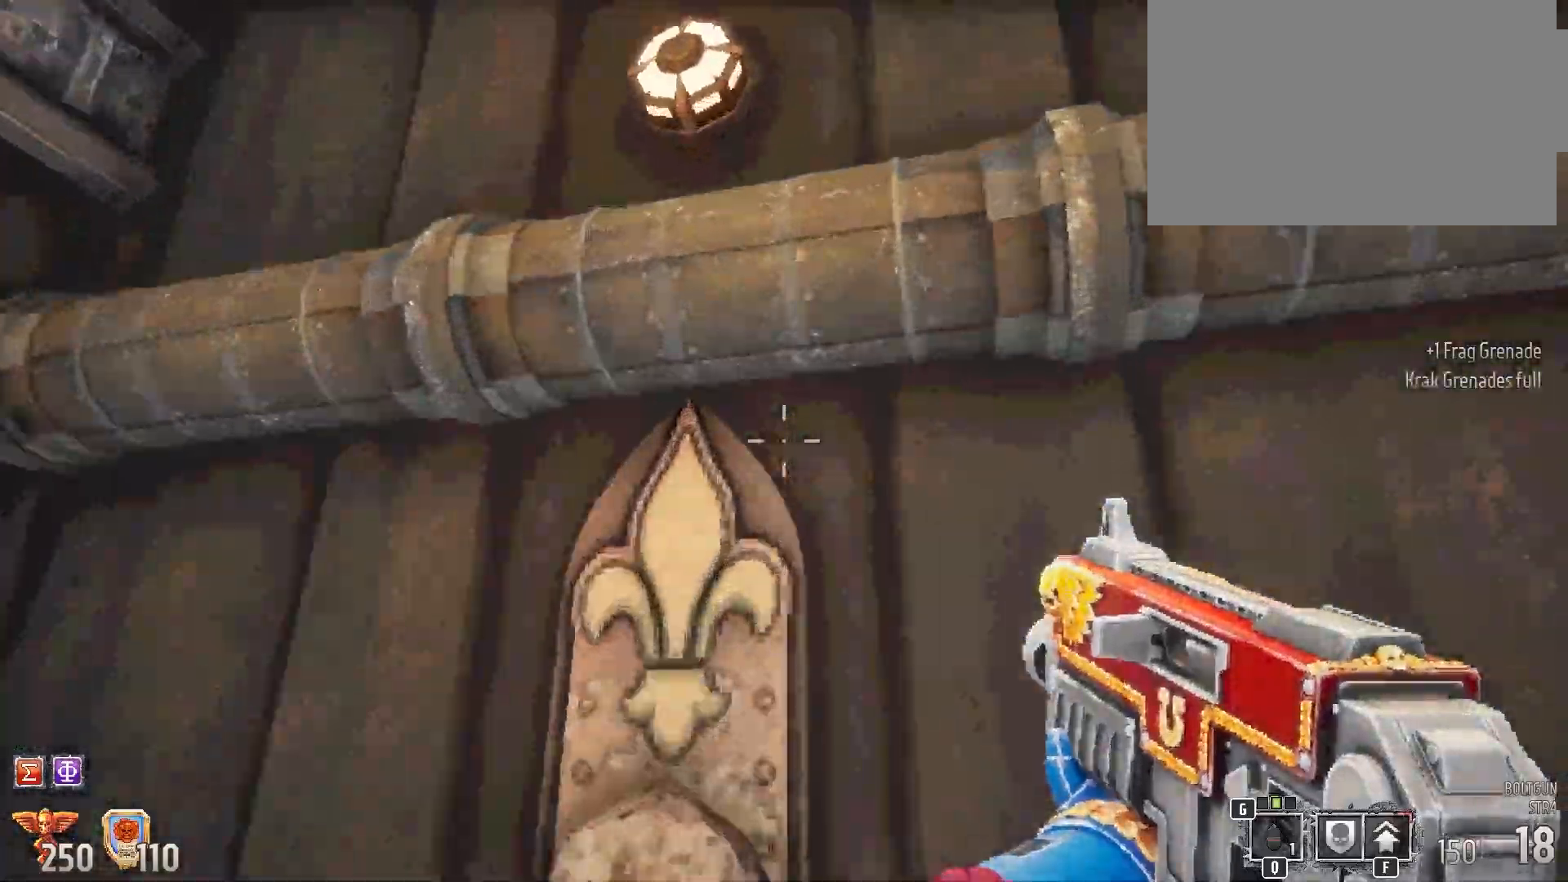
{"keys": [], "mouse": [], "events": [[117, "shift", "up"]]}
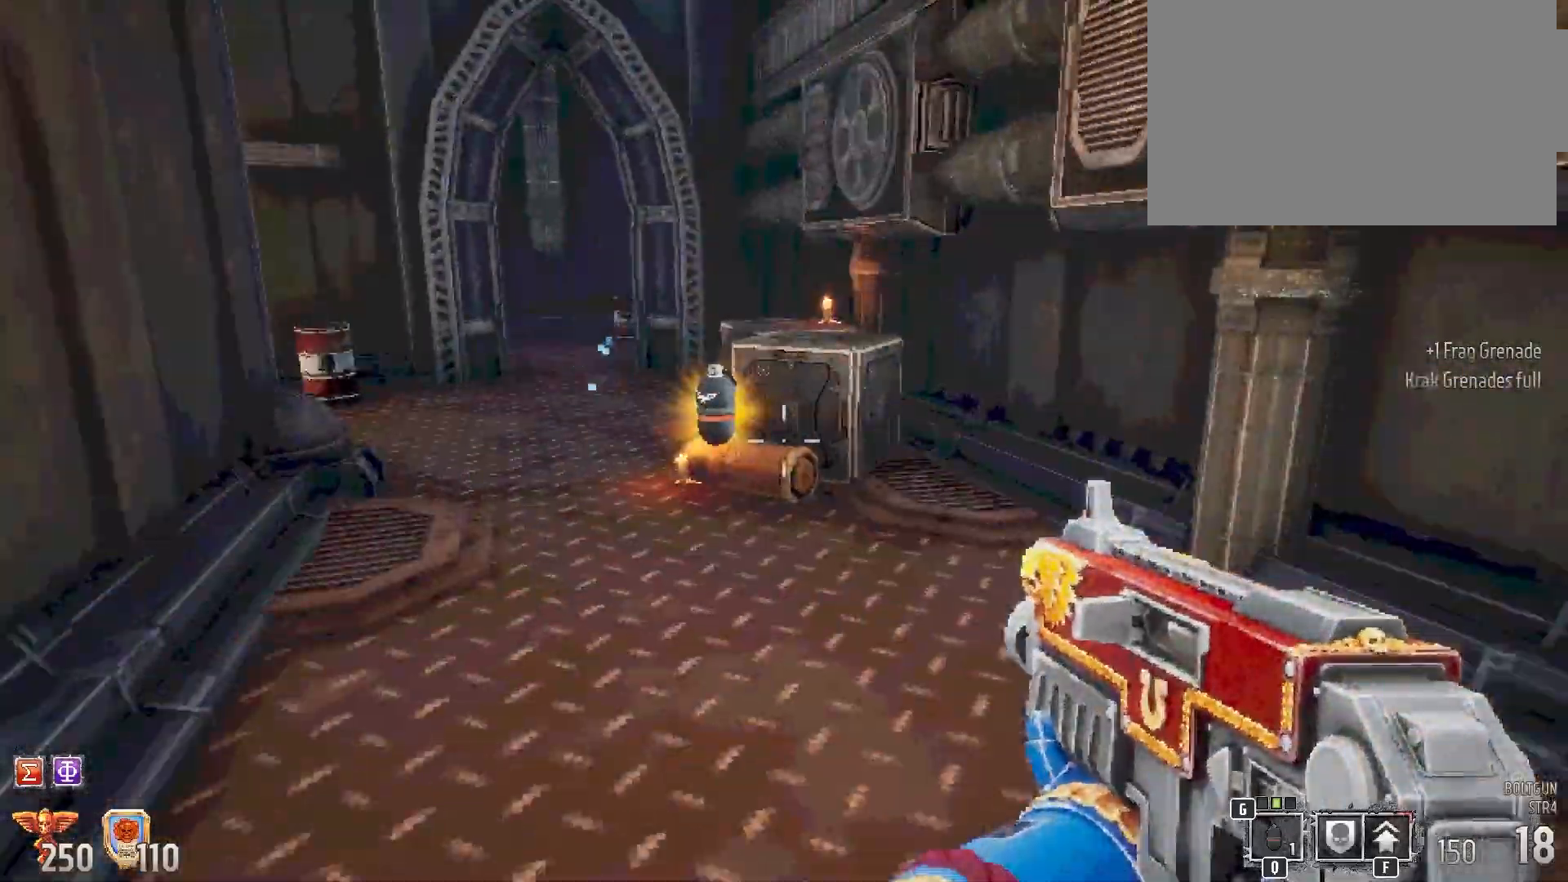
{"keys": ["shift", "w"], "mouse": [], "events": [[17, "w", "down"], [67, "shift", "down"]]}
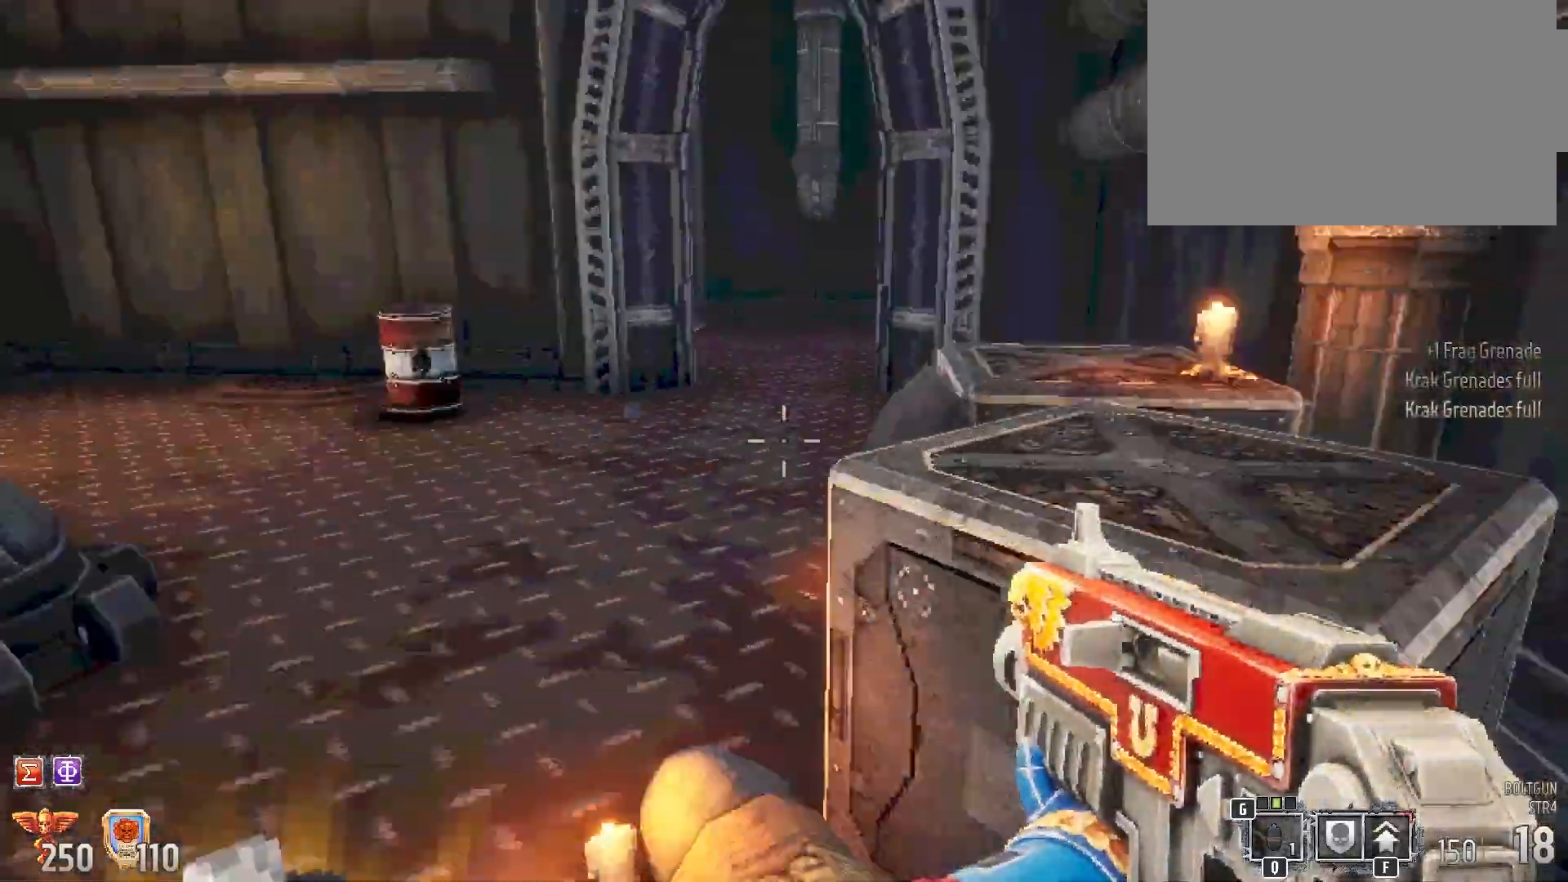
{"keys": ["shift"], "mouse": [], "events": [[67, "a", "down"], [150, "a", "up"], [200, "w", "up"]]}
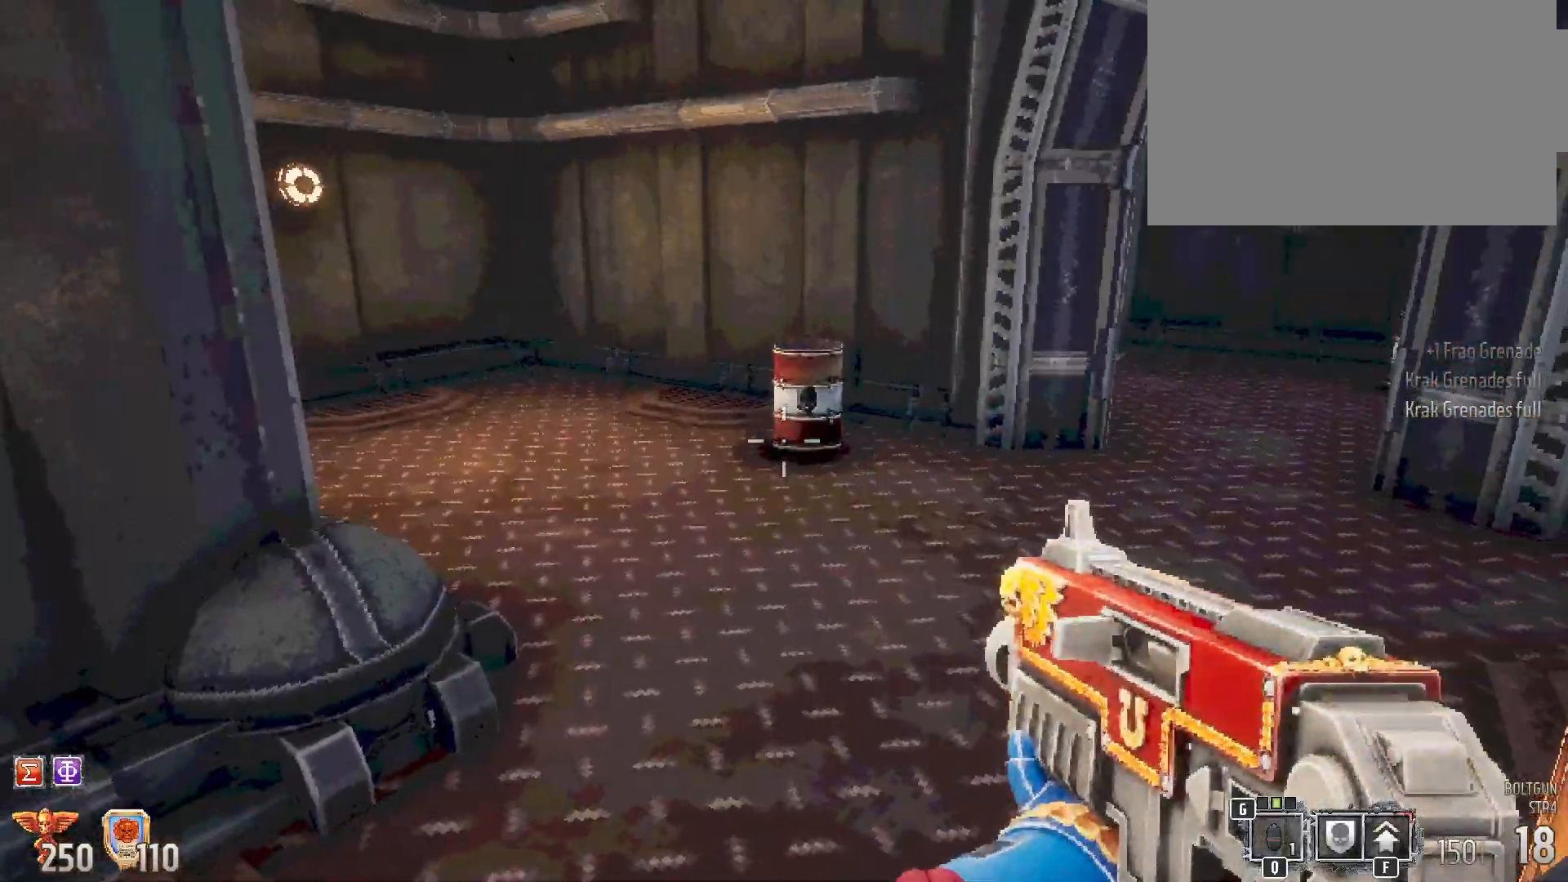
{"keys": ["d", "shift", "w"], "mouse": [], "events": [[100, "w", "down"], [283, "d", "down"]]}
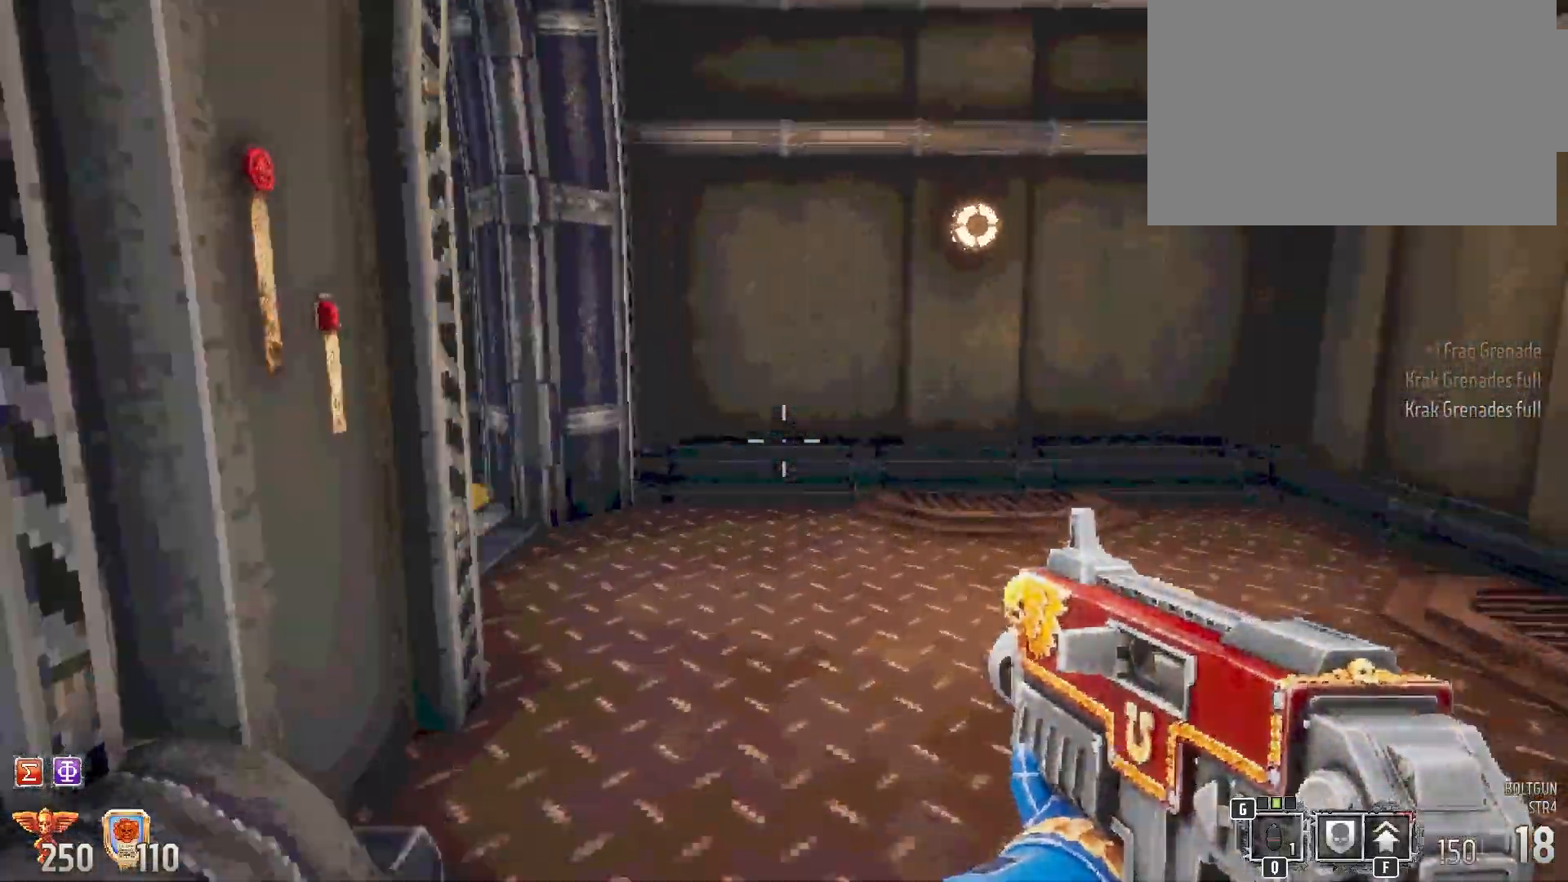
{"keys": ["shift"], "mouse": [], "events": [[133, "d", "up"], [183, "w", "up"]]}
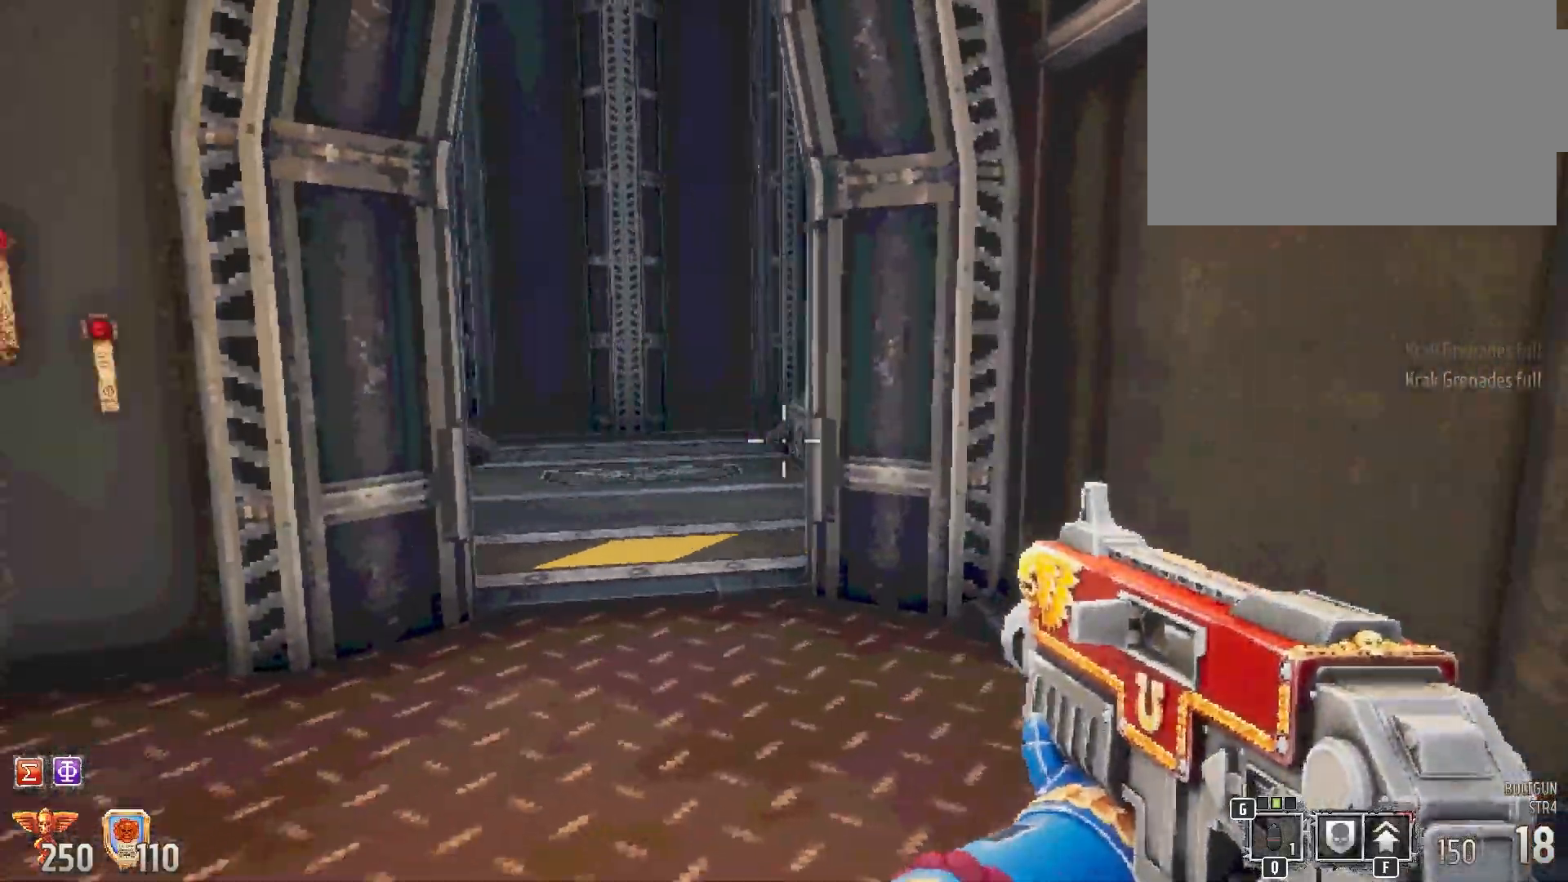
{"keys": ["shift", "w"], "mouse": [], "events": [[33, "w", "down"], [367, "a", "down"], [450, "a", "up"]]}
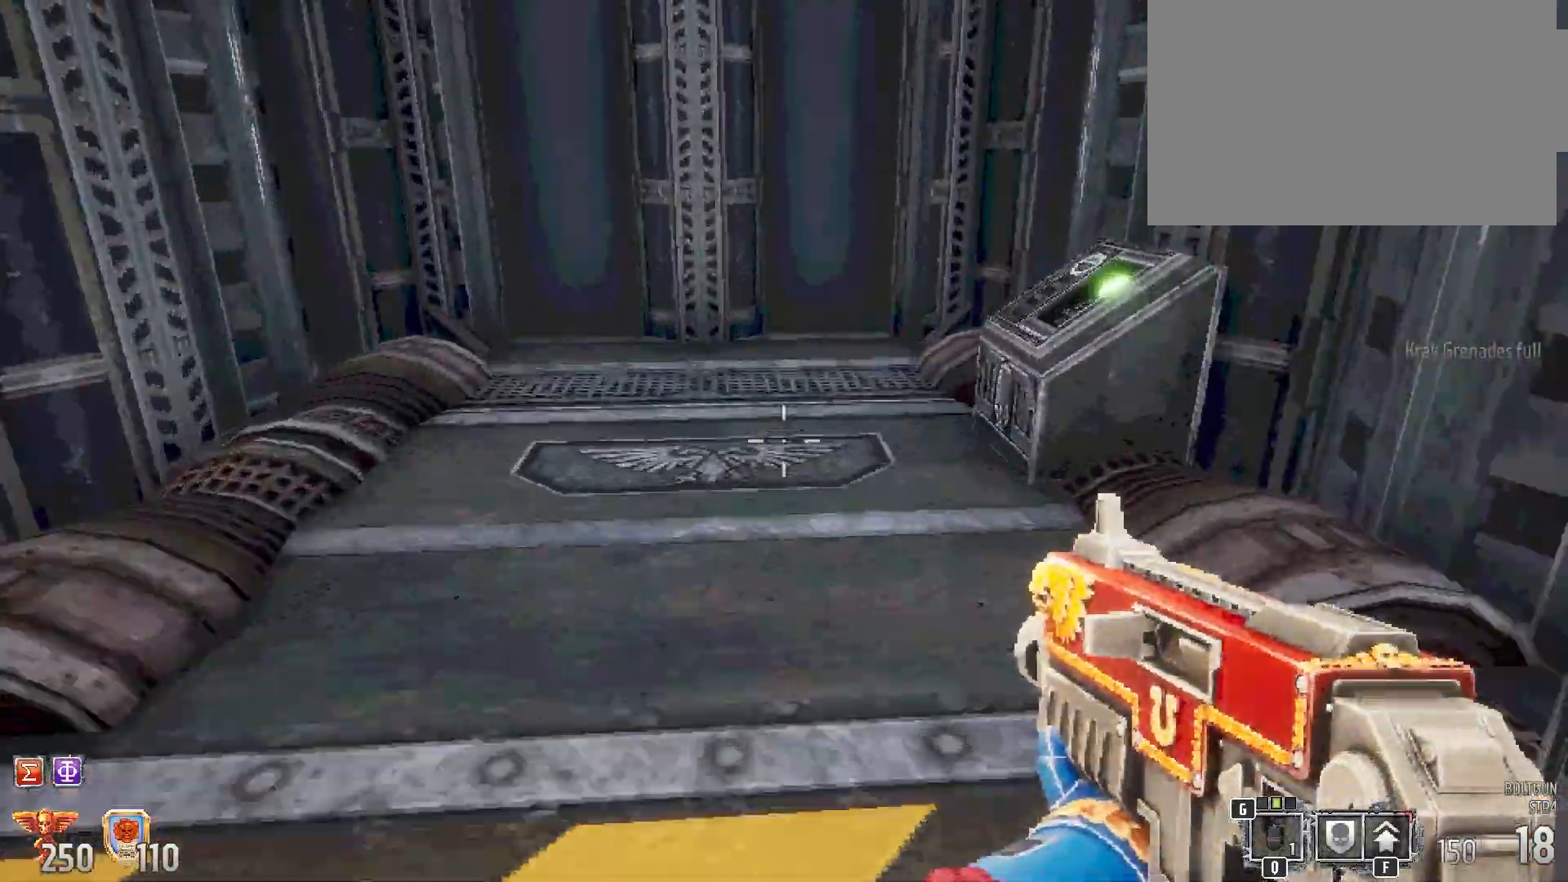
{"keys": [], "mouse": [], "events": [[133, "w", "up"], [233, "e", "down"], [317, "shift", "up"], [350, "e", "up"]]}
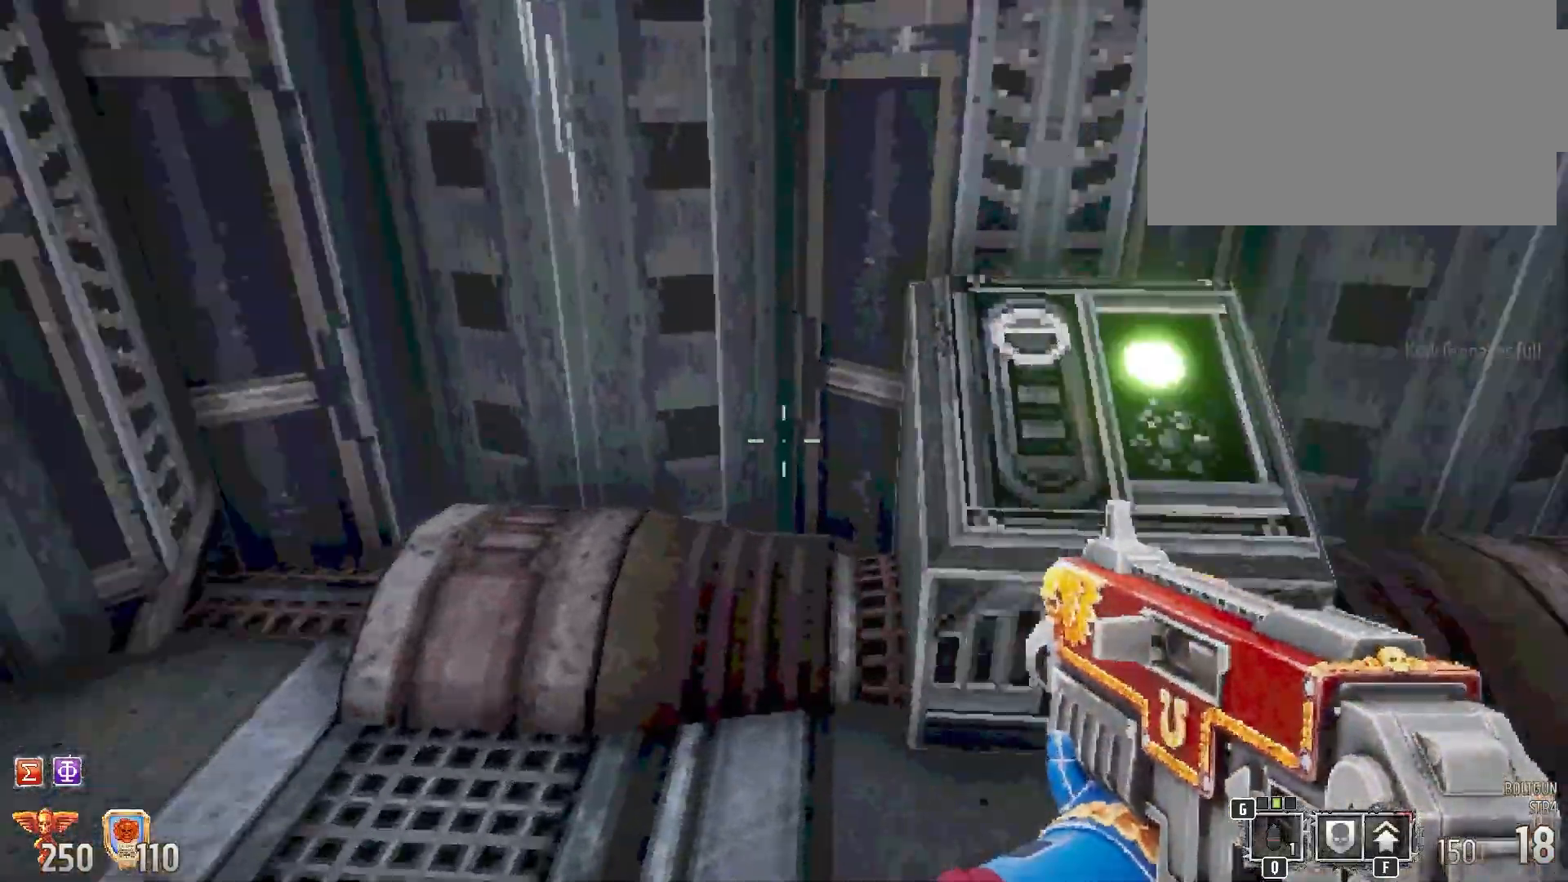
{"keys": [], "mouse": [], "events": [[233, "e", "down"], [350, "e", "up"]]}
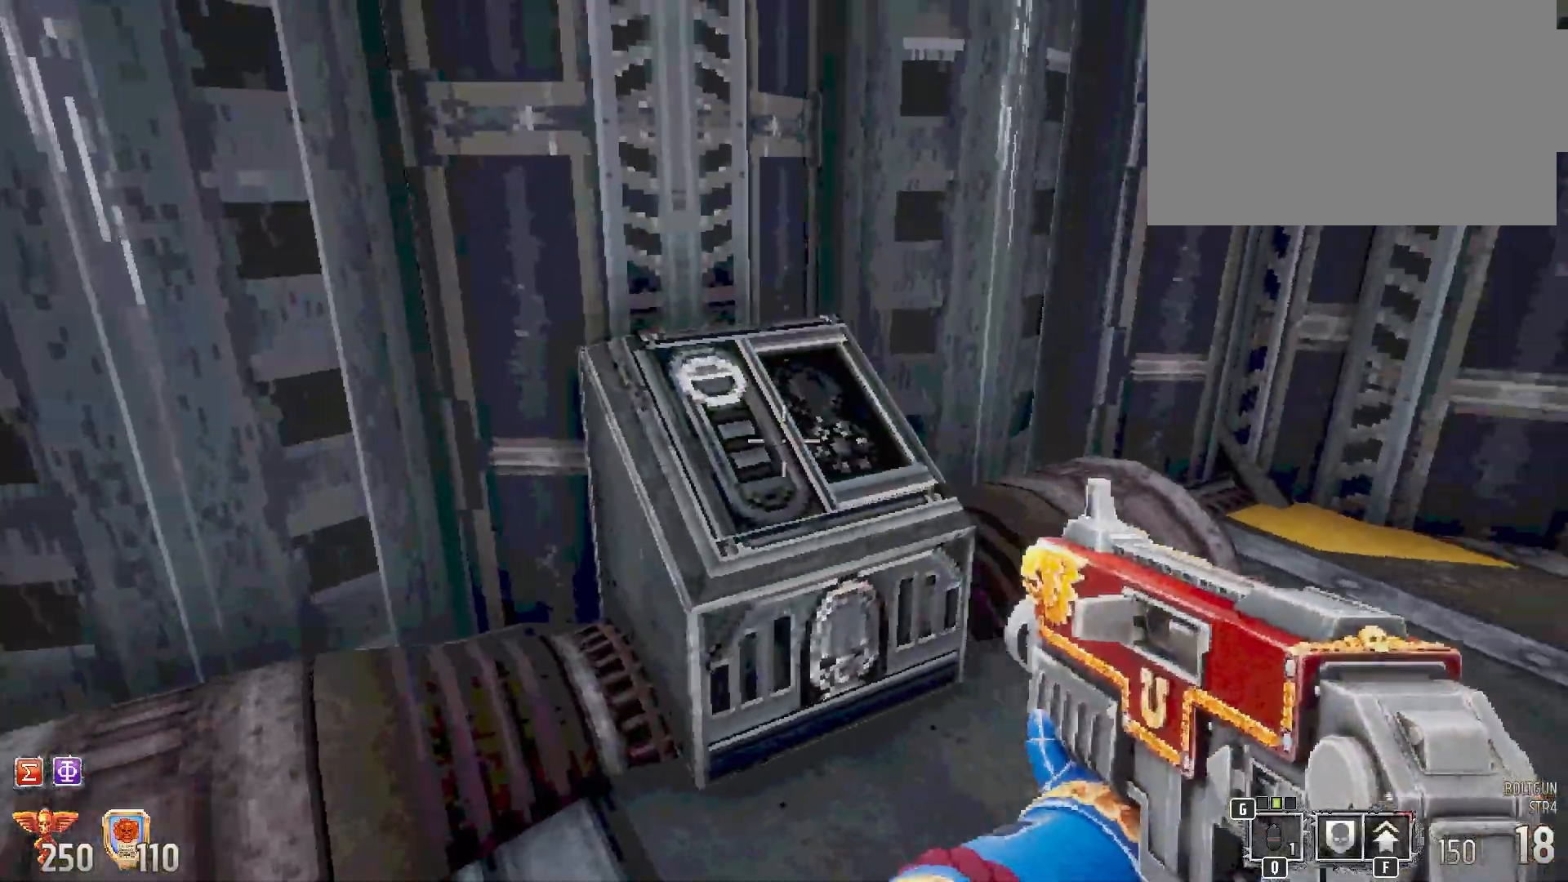
{"keys": [], "mouse": [], "events": [[250, "e", "down"], [400, "e", "up"]]}
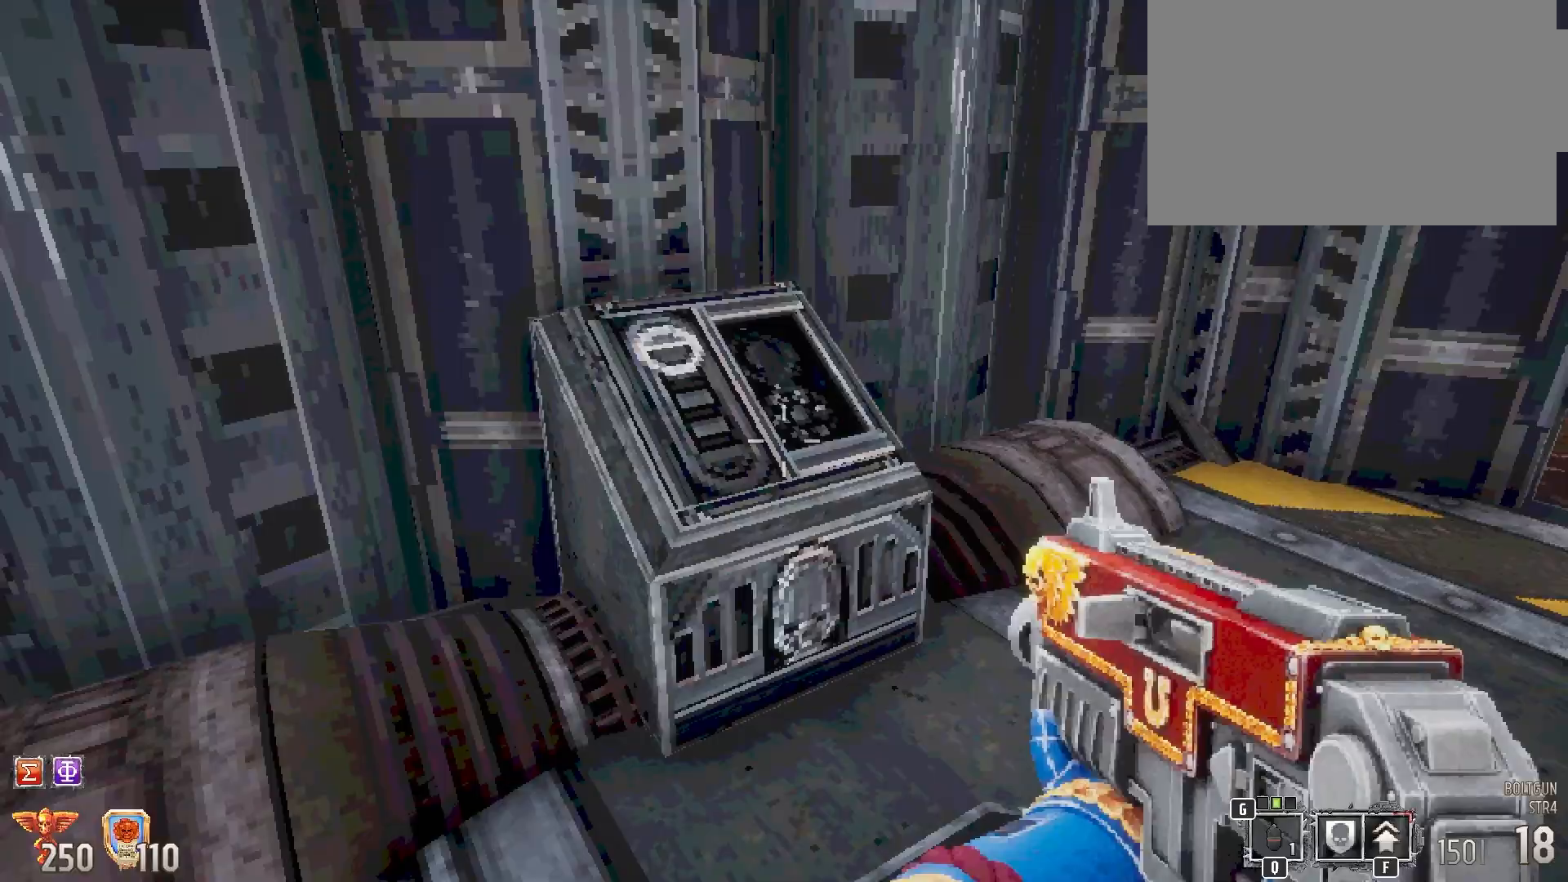
{"keys": [], "mouse": [], "events": [[33, "w", "down"], [167, "w", "up"], [250, "e", "down"], [350, "e", "up"]]}
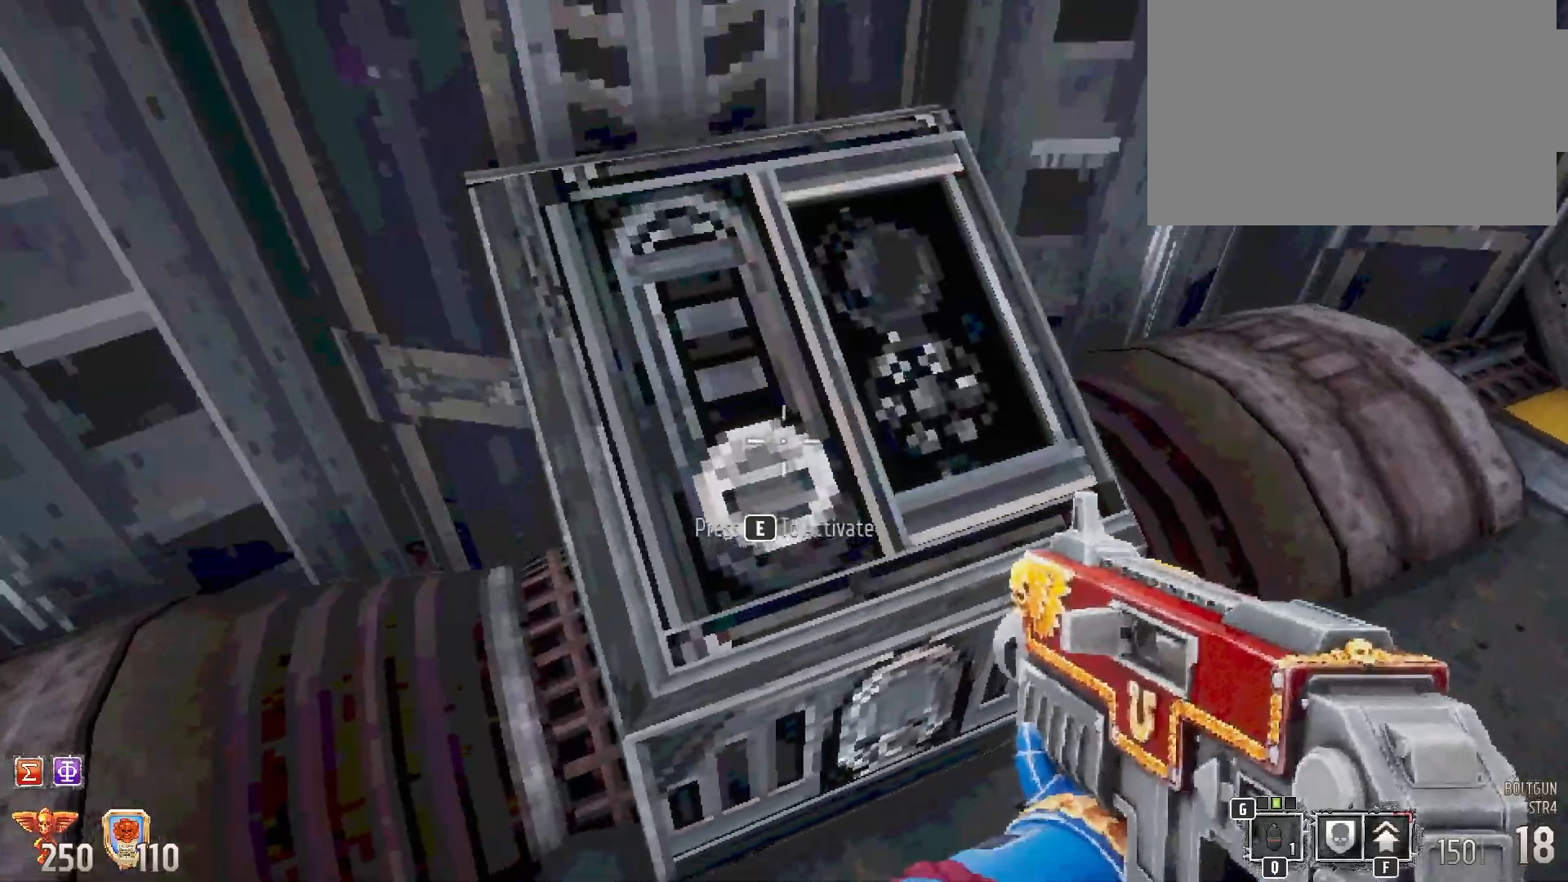
{"keys": [], "mouse": [], "events": []}
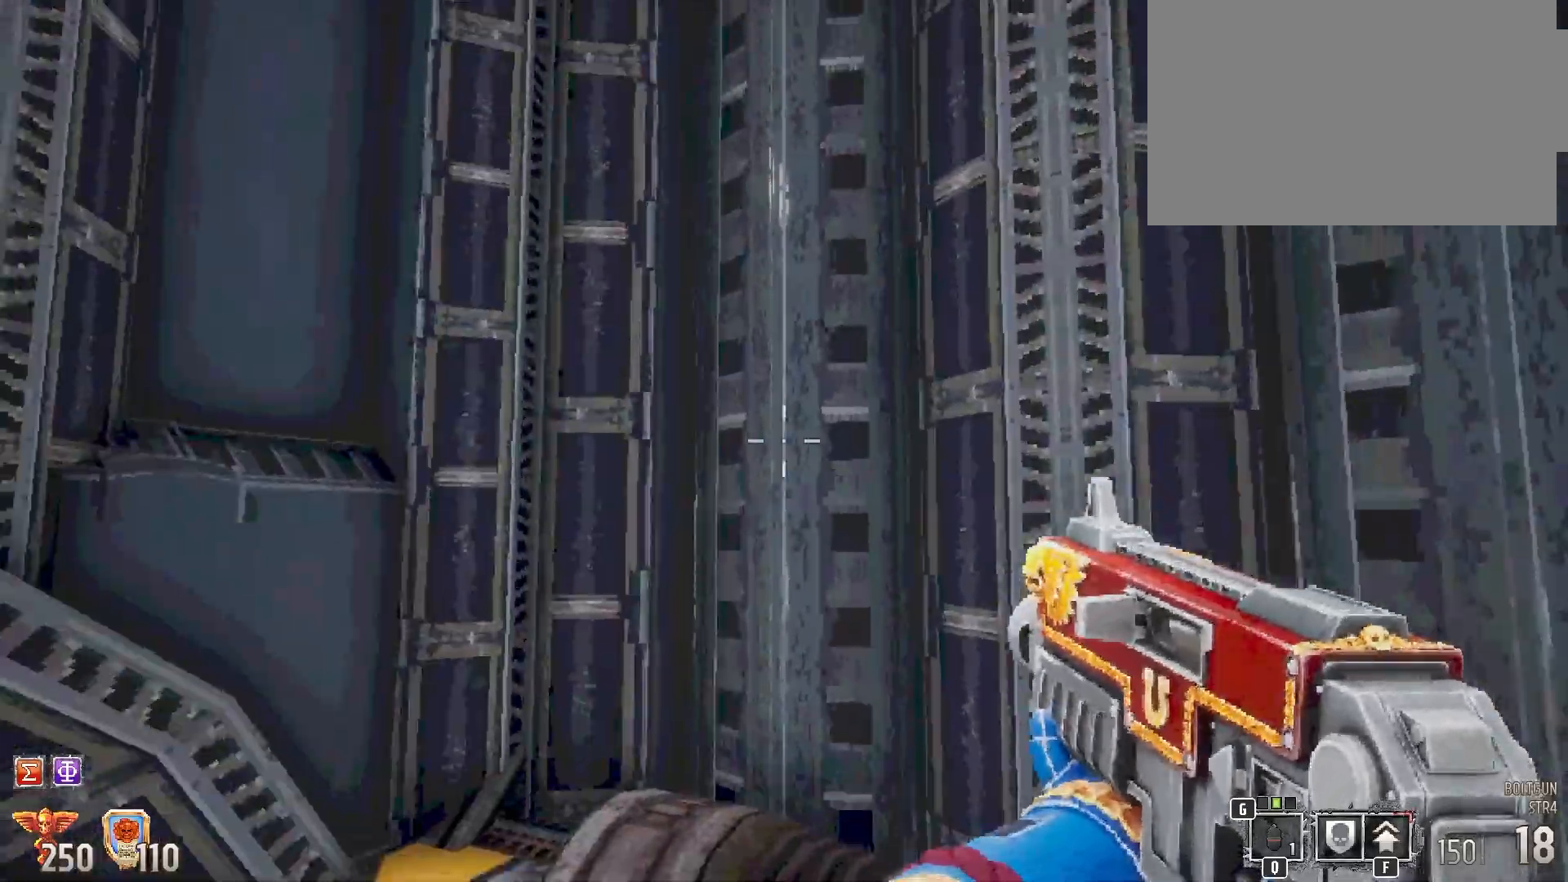
{"keys": [], "mouse": [], "events": []}
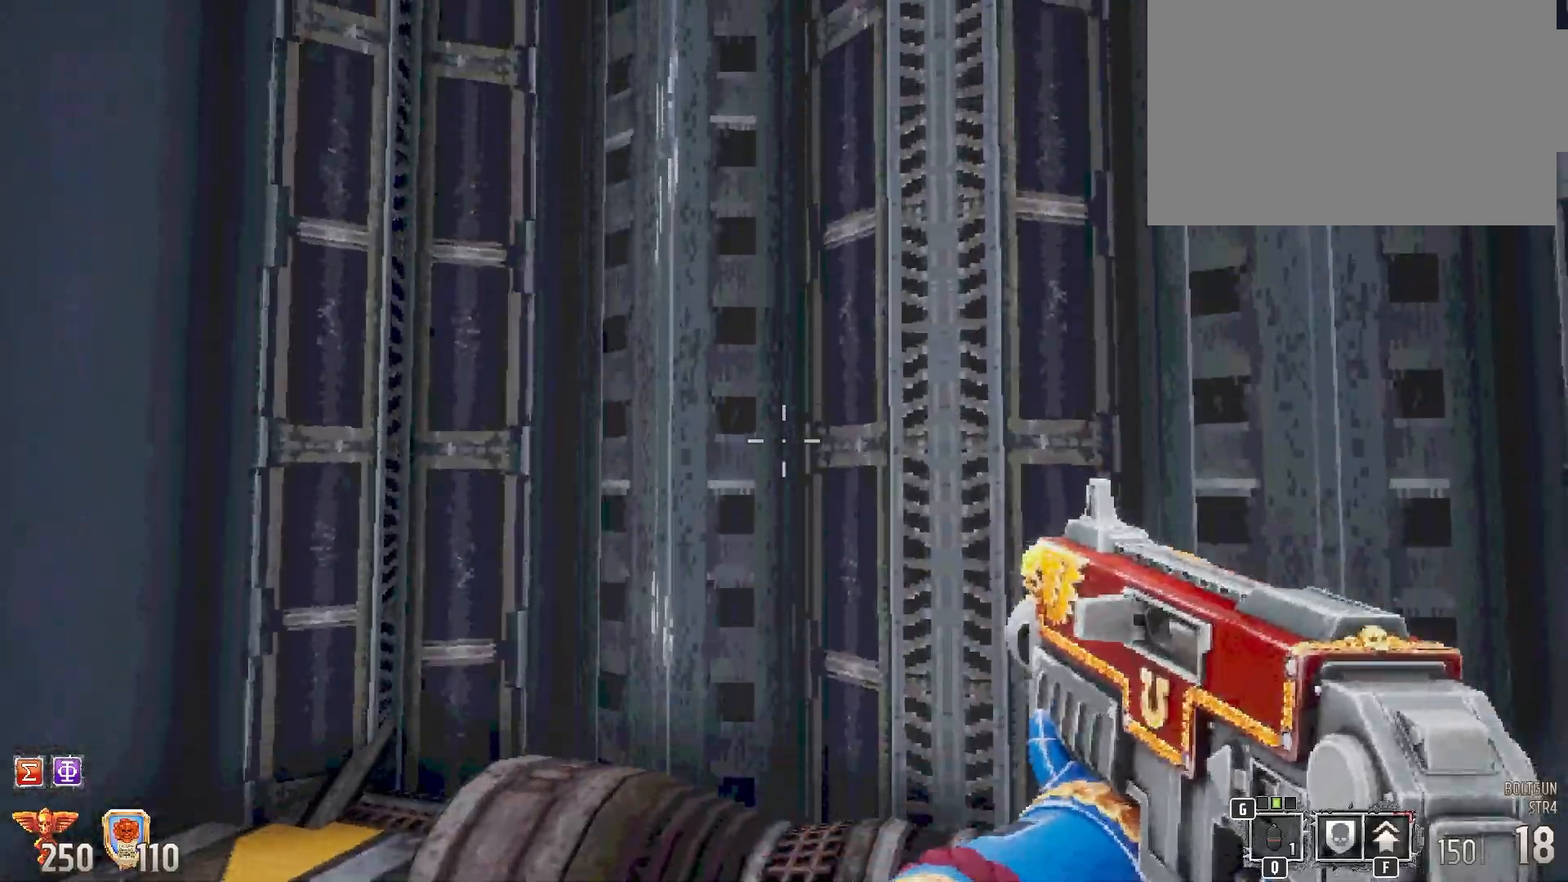
{"keys": [], "mouse": [], "events": []}
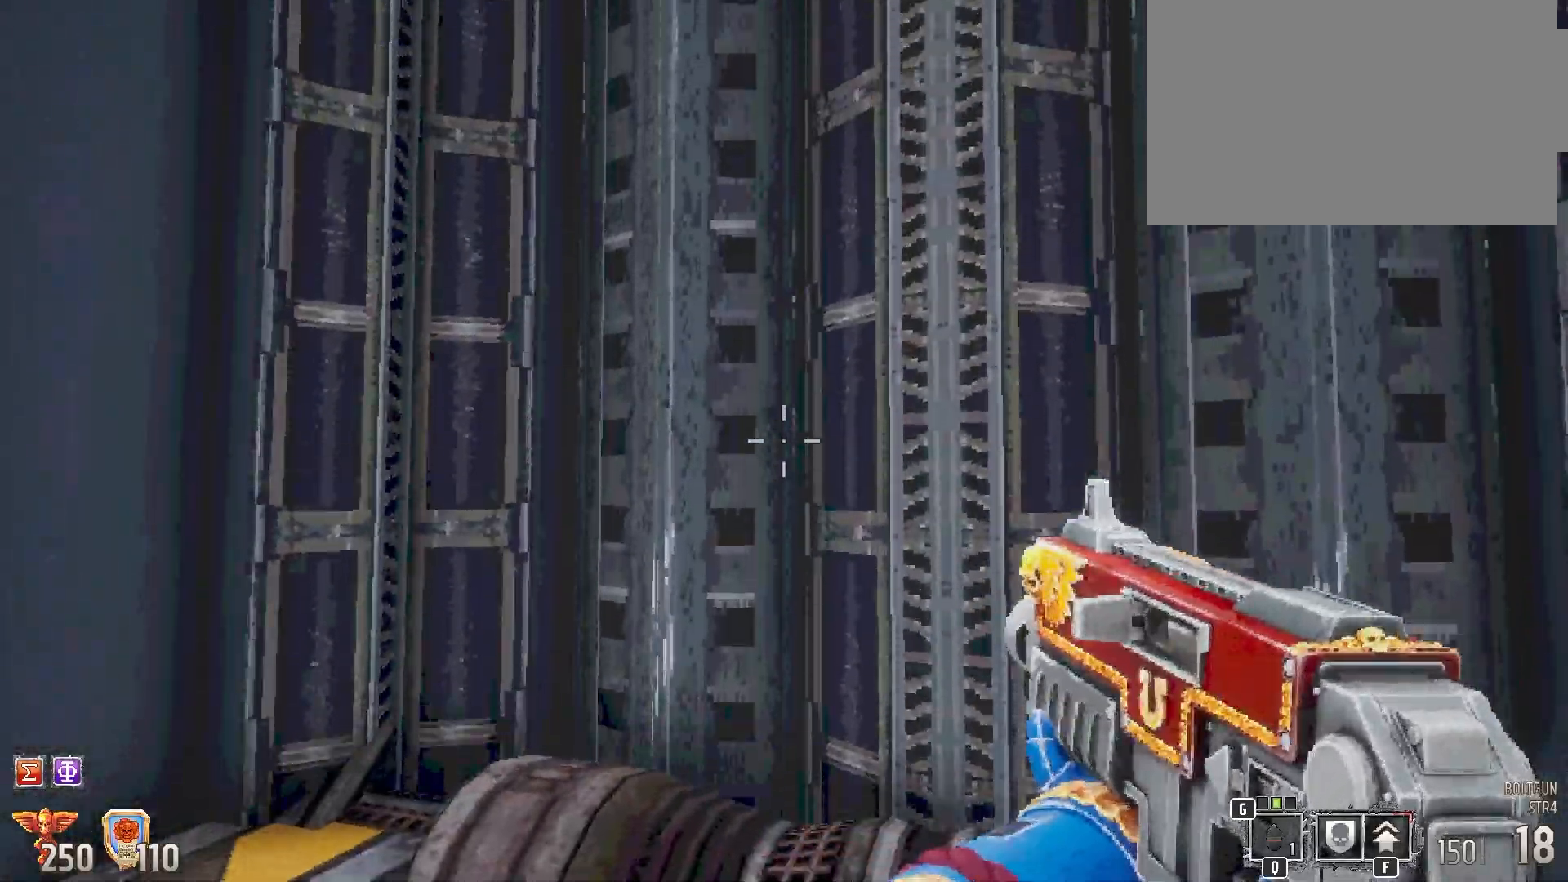
{"keys": [], "mouse": [], "events": []}
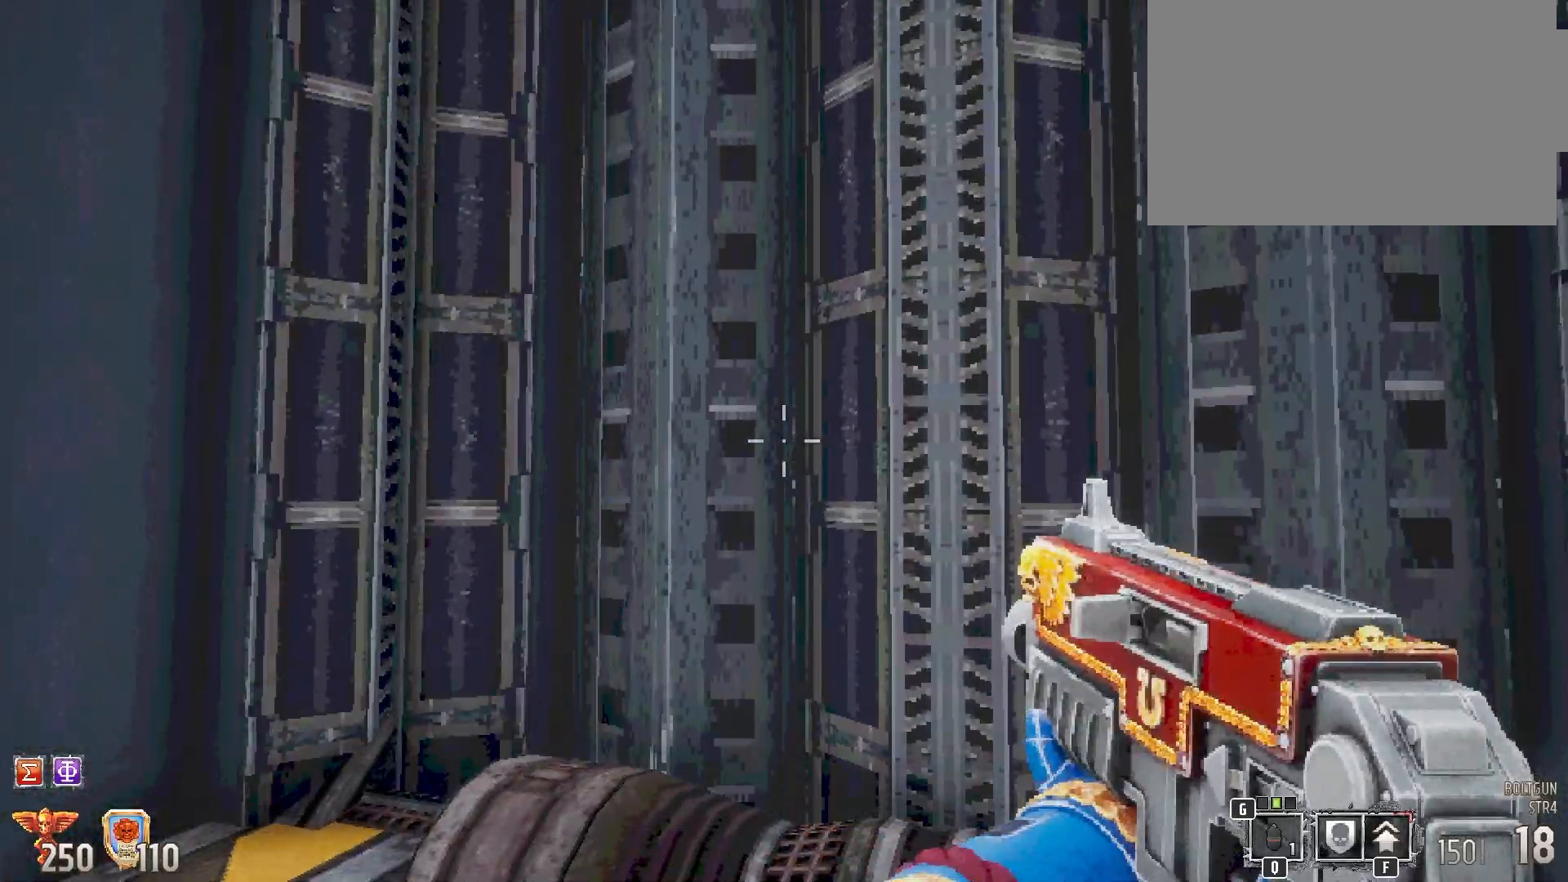
{"keys": [], "mouse": [], "events": []}
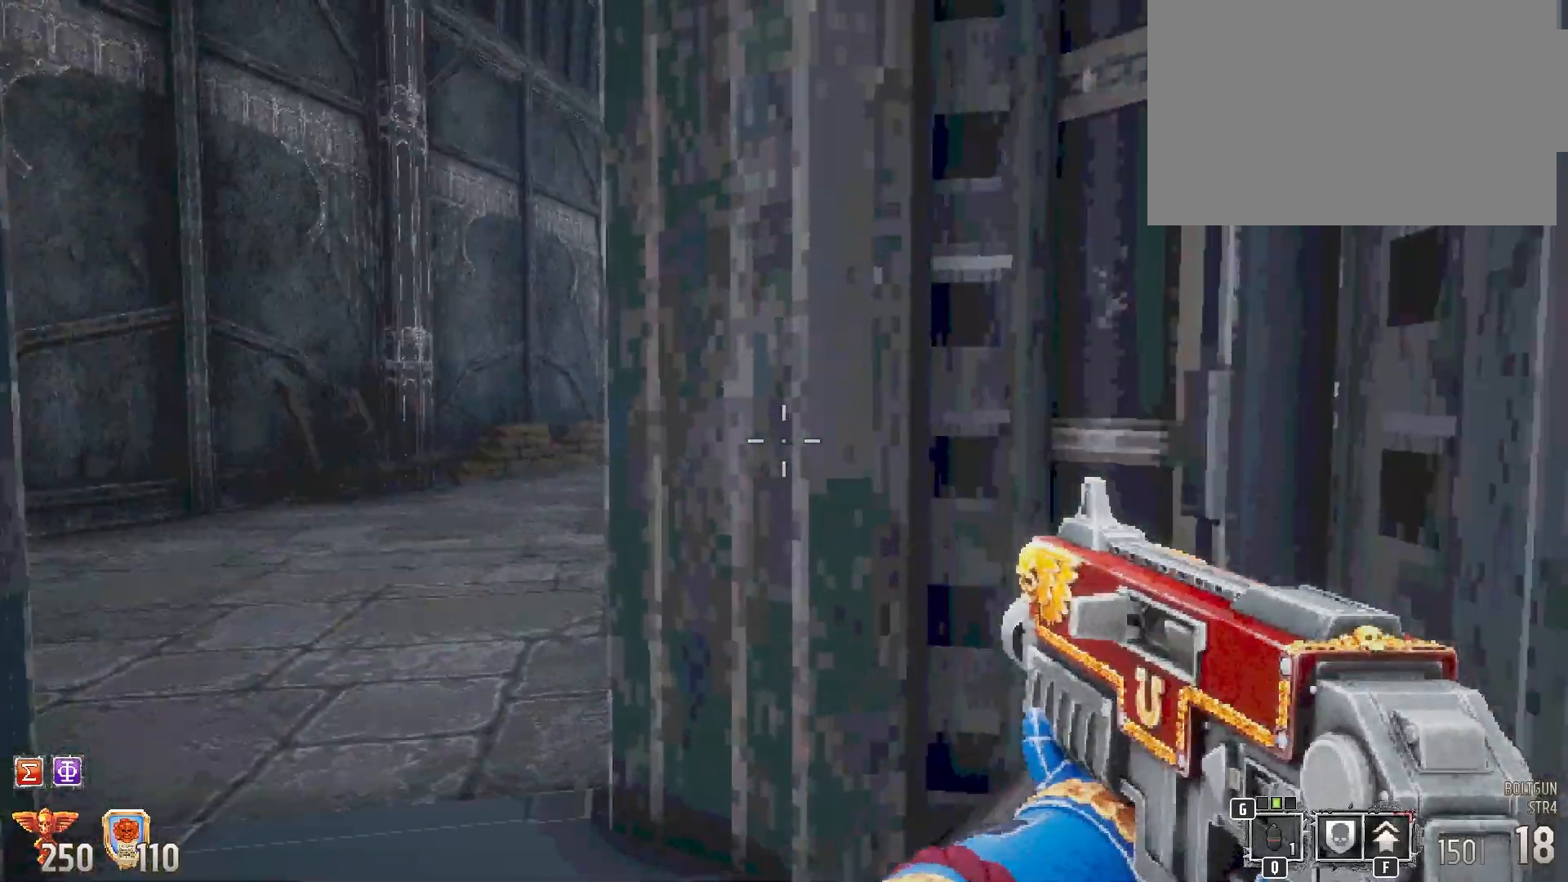
{"keys": [], "mouse": [], "events": []}
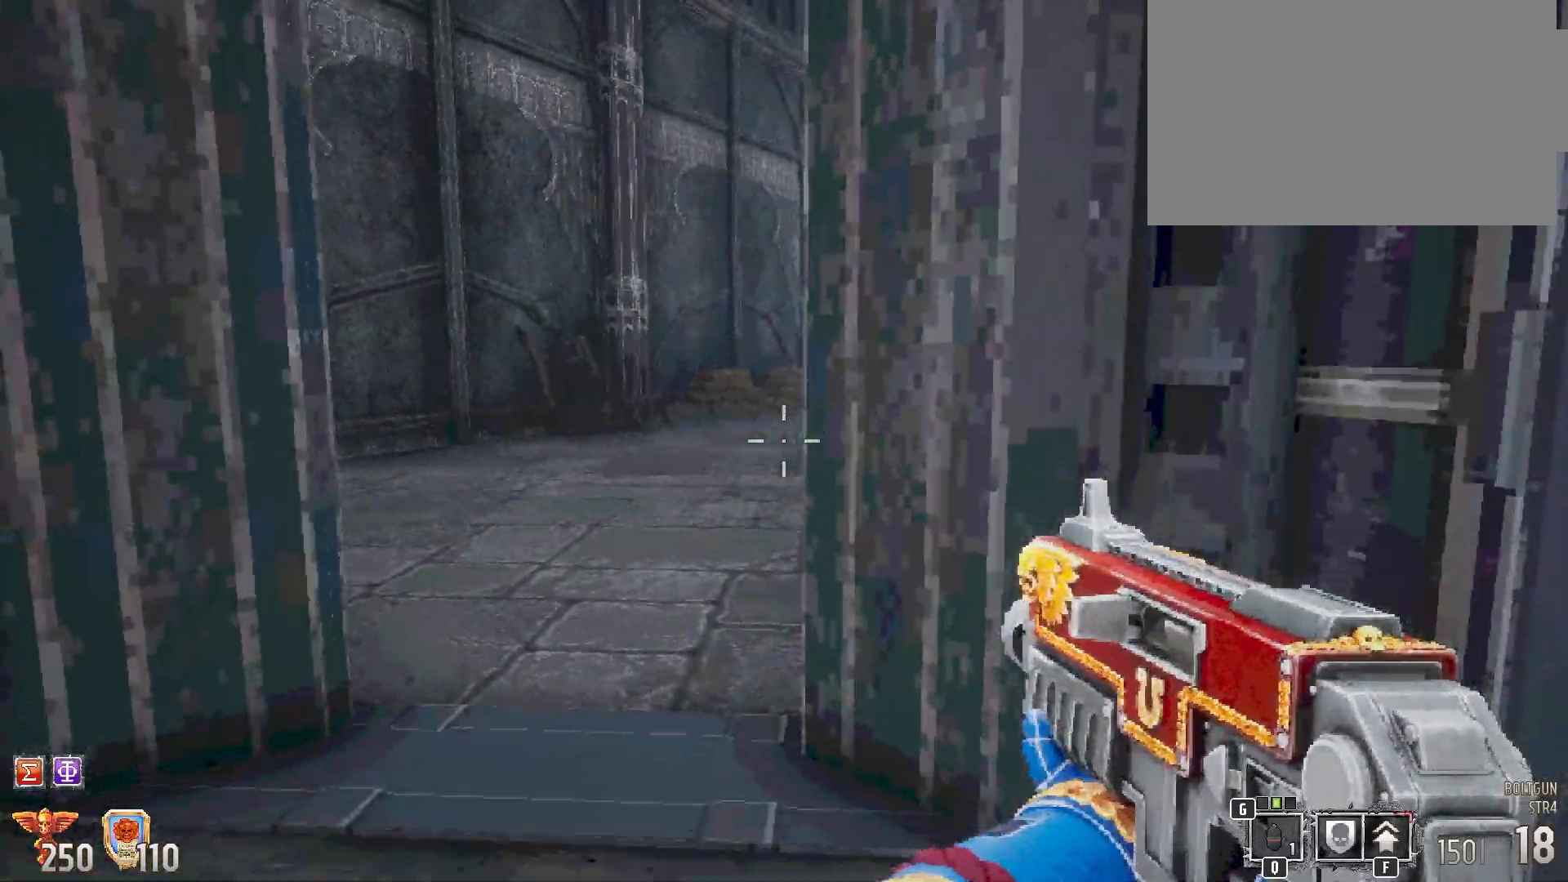
{"keys": [], "mouse": [], "events": [[50, "w", "down"], [233, "a", "down"], [350, "a", "up"], [350, "w", "up"]]}
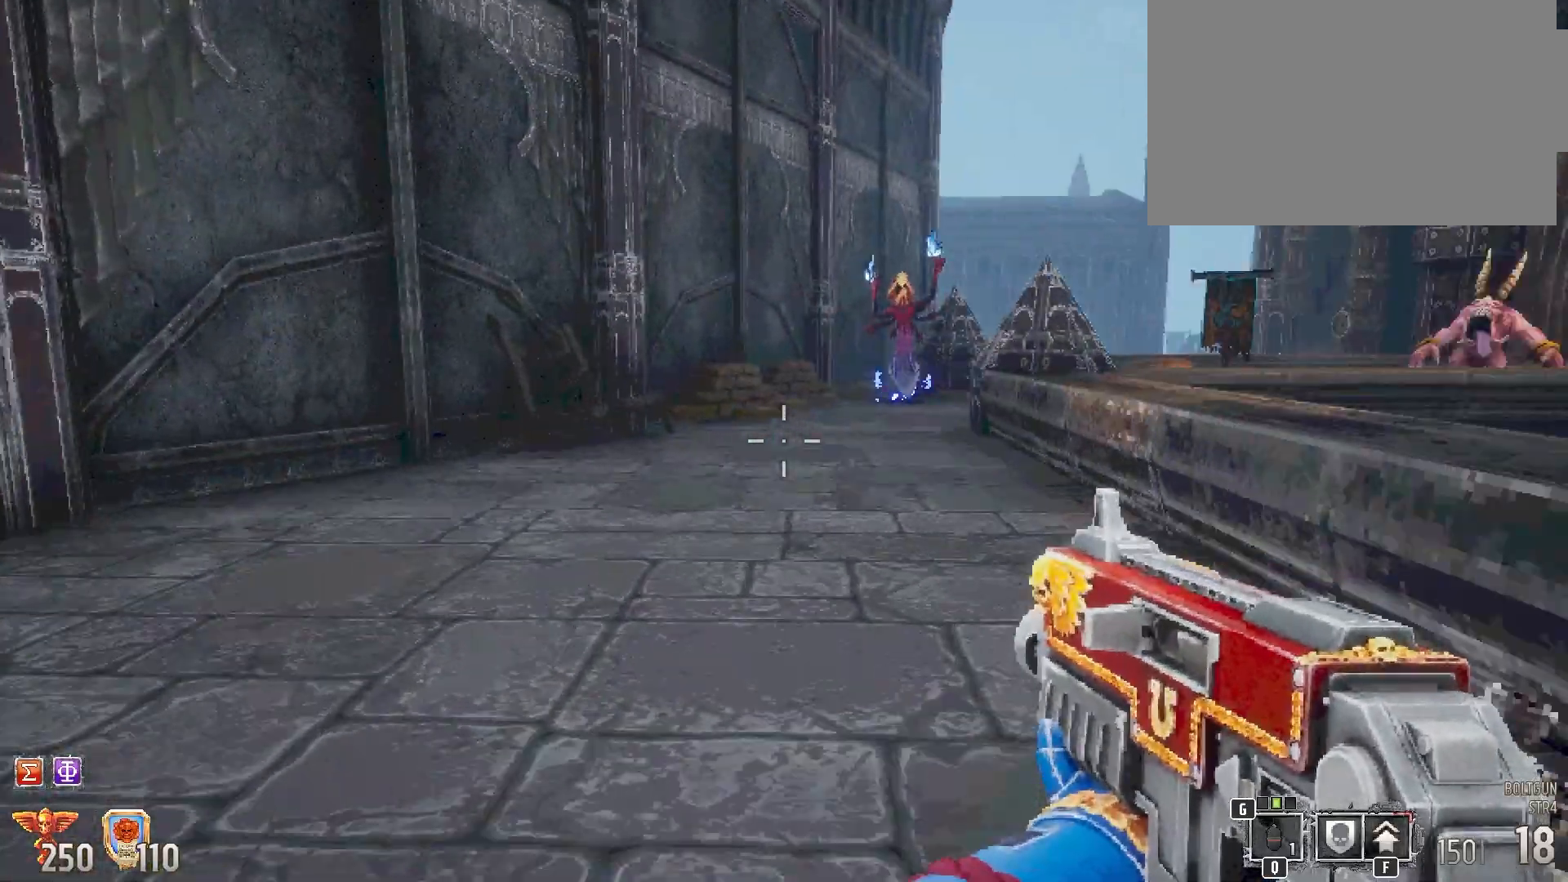
{"keys": ["s"], "mouse": ["left"], "events": [[500, "mouse_left", "down"], [500, "s", "down"]]}
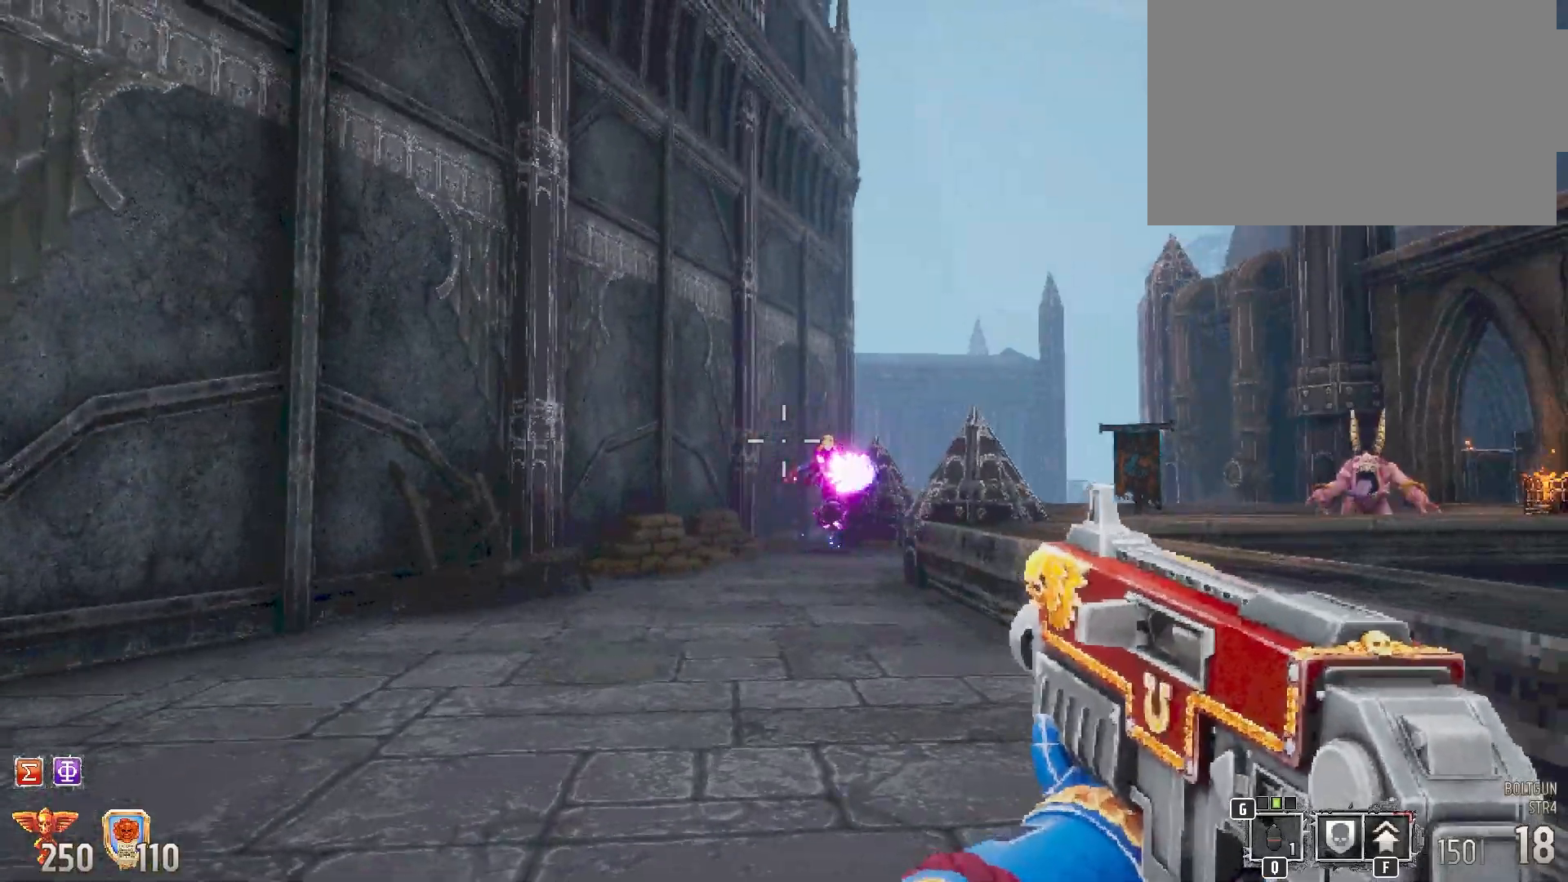
{"keys": ["s"], "mouse": ["left"], "events": []}
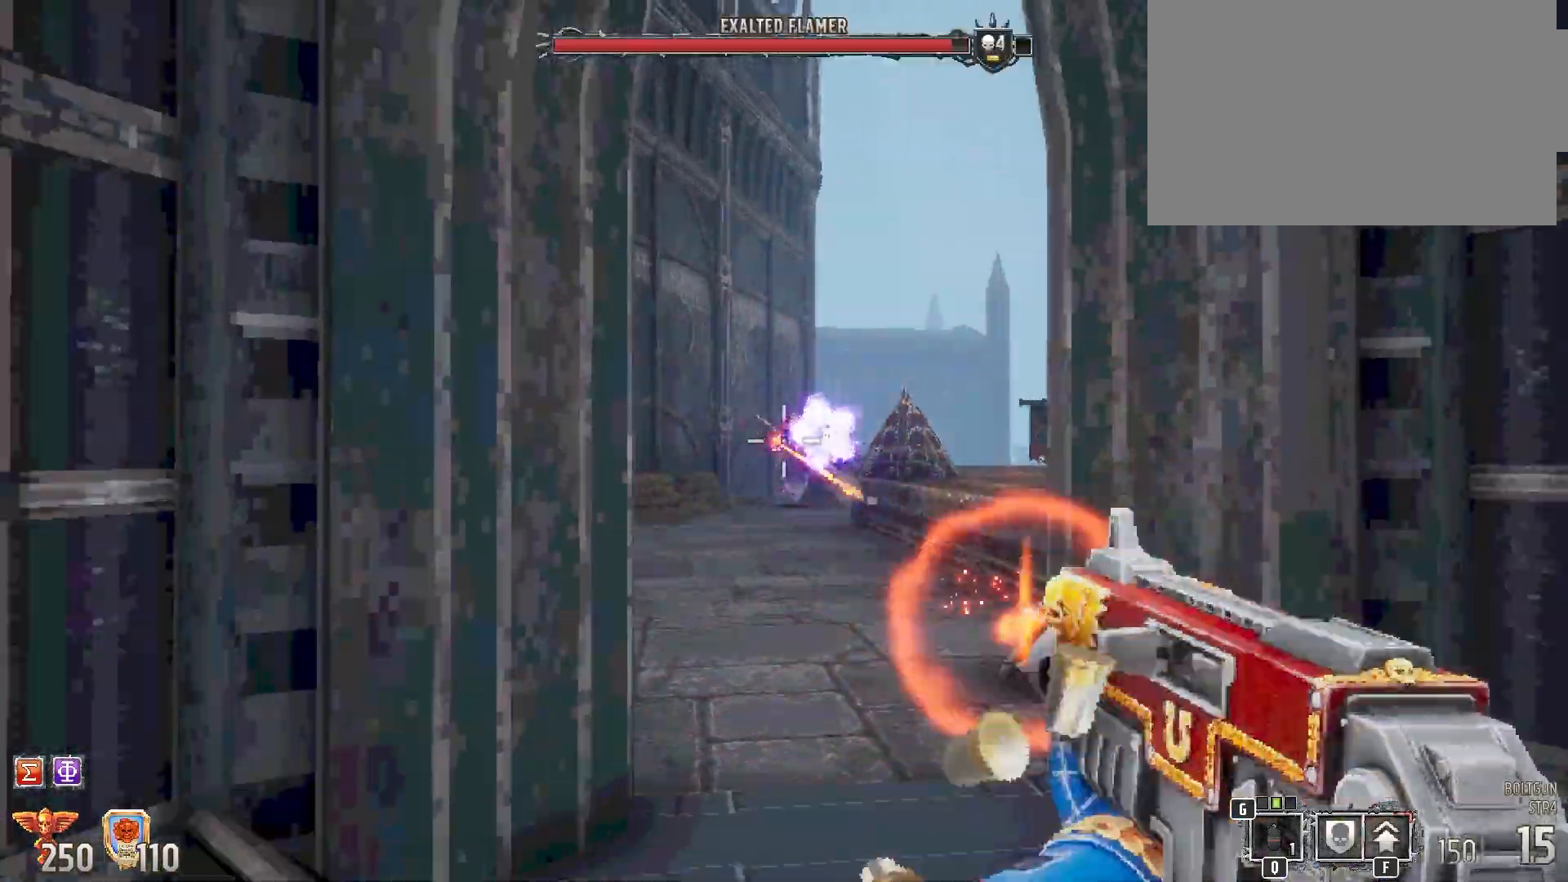
{"keys": [], "mouse": ["left"], "events": [[117, "s", "up"]]}
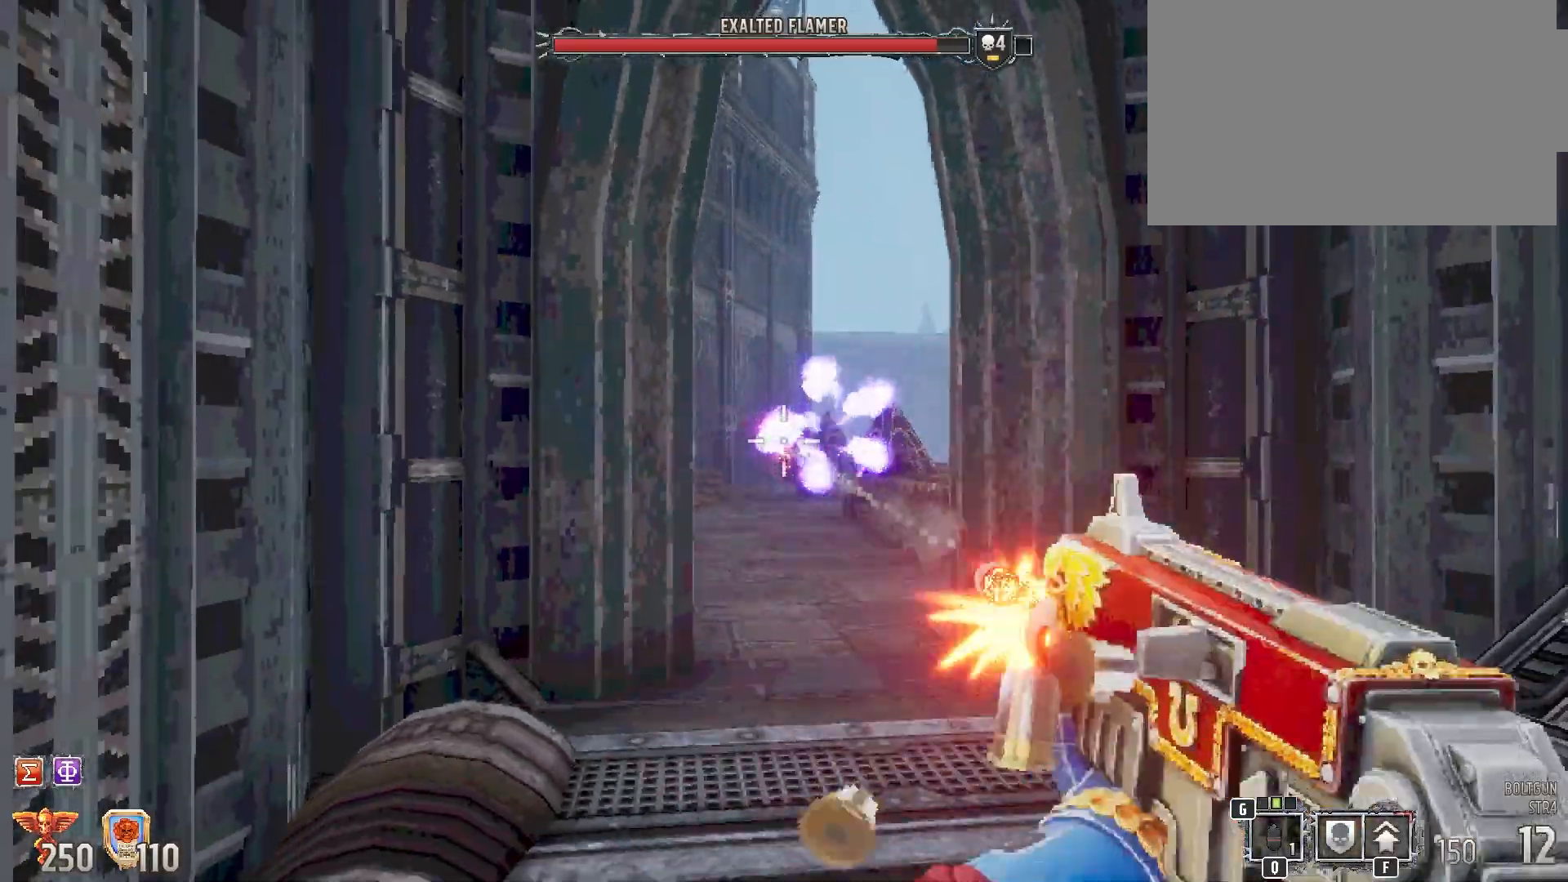
{"keys": ["d"], "mouse": ["left"], "events": [[400, "d", "down"]]}
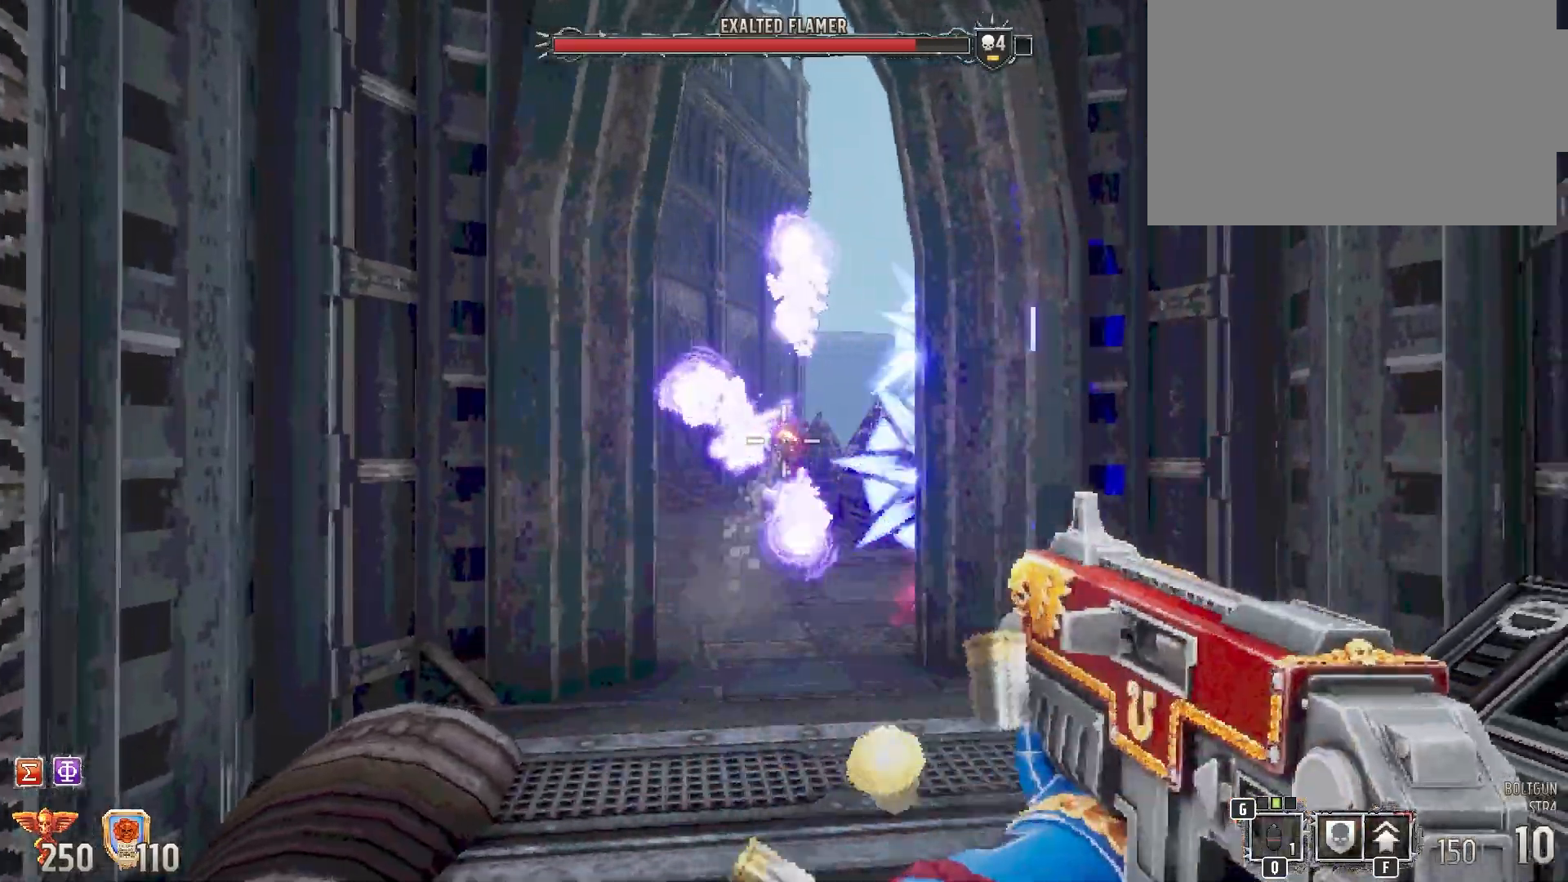
{"keys": [], "mouse": [], "events": [[17, "mouse_left", "up"], [433, "d", "up"]]}
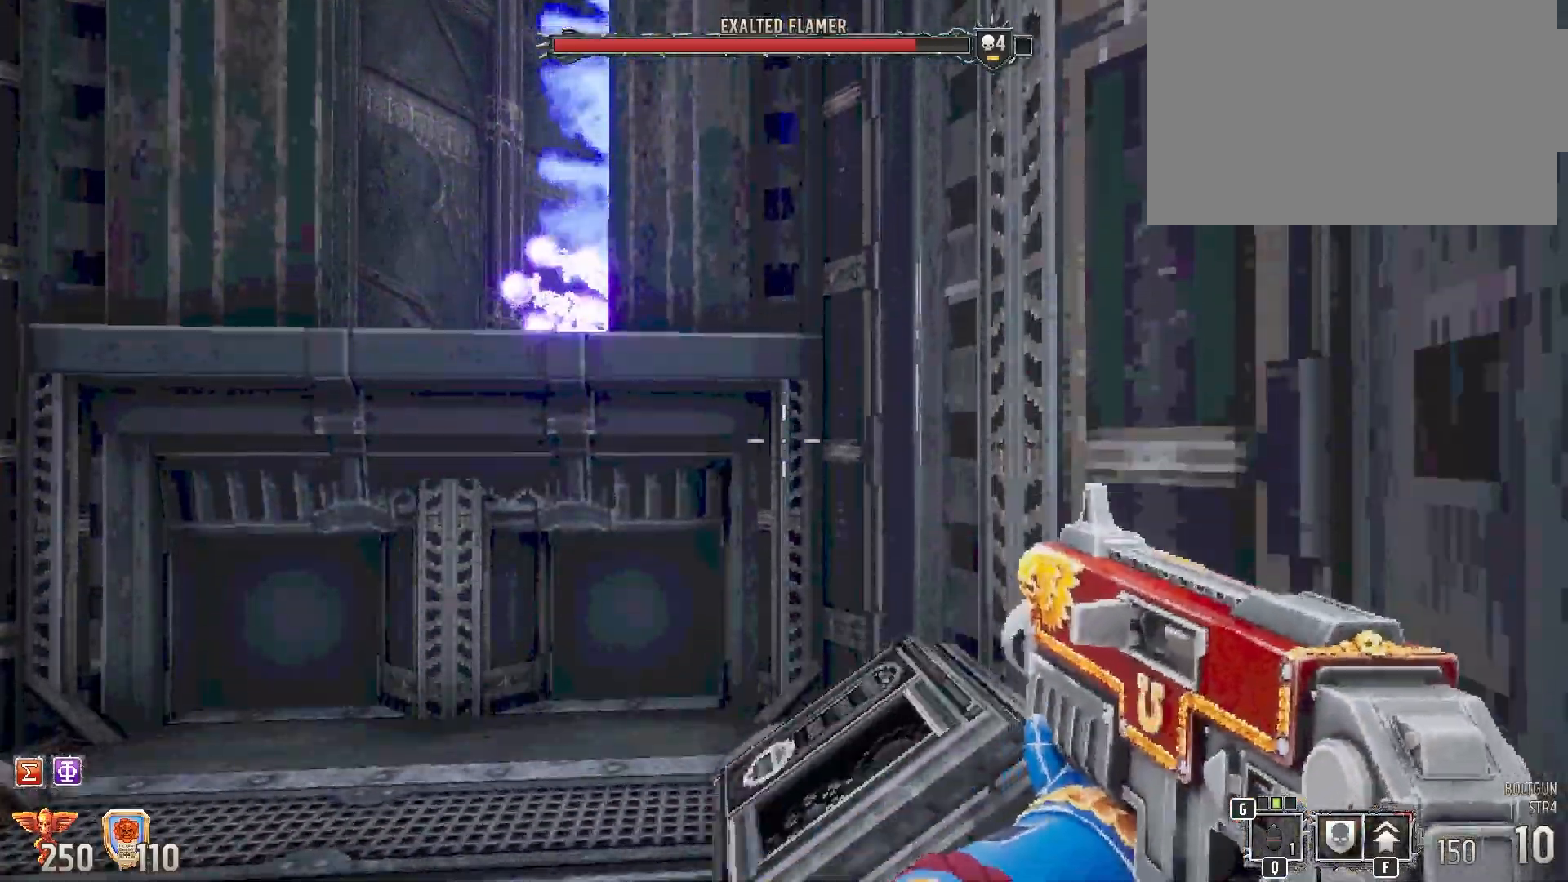
{"keys": [], "mouse": [], "events": []}